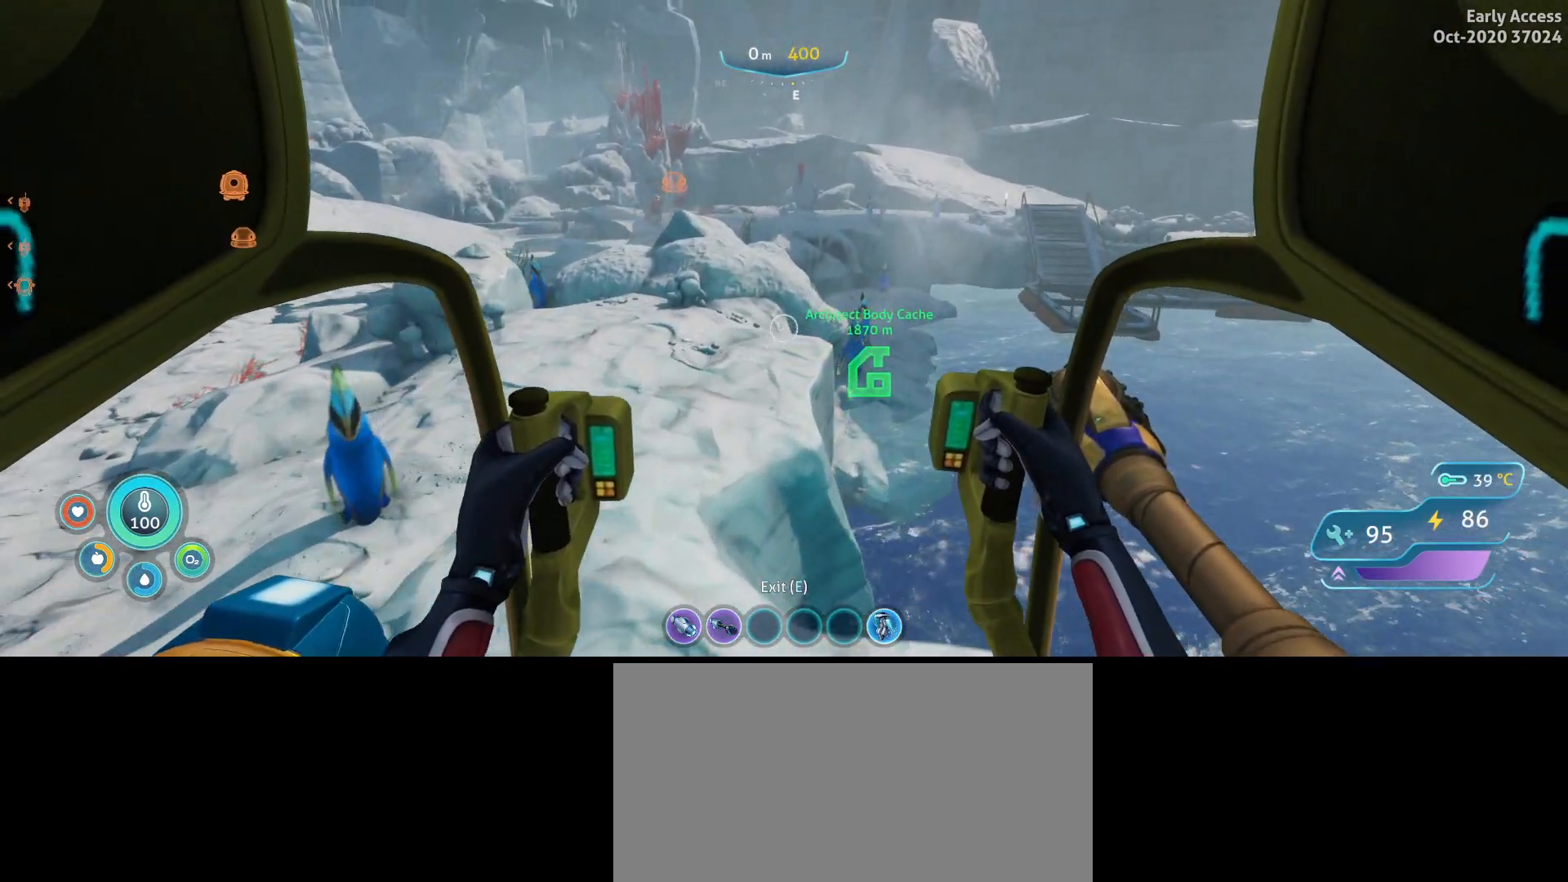
Gameplay with keyboard and mouse; each line is a JSON object with the keys and mouse buttons held at the frame after it. "events" lists presses ("down") and releases ("up") of "a", "ctrl", "d", "e", "q", "s", "shift", "space", "w", "mouse_left", "mouse_wheel", "mouse_right", "mouse_mb4" and "mouse_mb5" between this image and that frame as [ms after this image, input, new state], when the widget could be followed in between. "mouse_left", "mouse_wheel", "mouse_right", "mouse_mb4", "mouse_mb5" = the "left", "wheel", "right", "mb4", "mb5" buttons of the "mouse" list. No other keys are recorded. "wheel" means that the mouse wheel is clicked or scrolled. Not read: mouse_move.
{"keys": ["w"], "mouse": [], "events": [[67, "a", "down"], [267, "a", "up"]]}
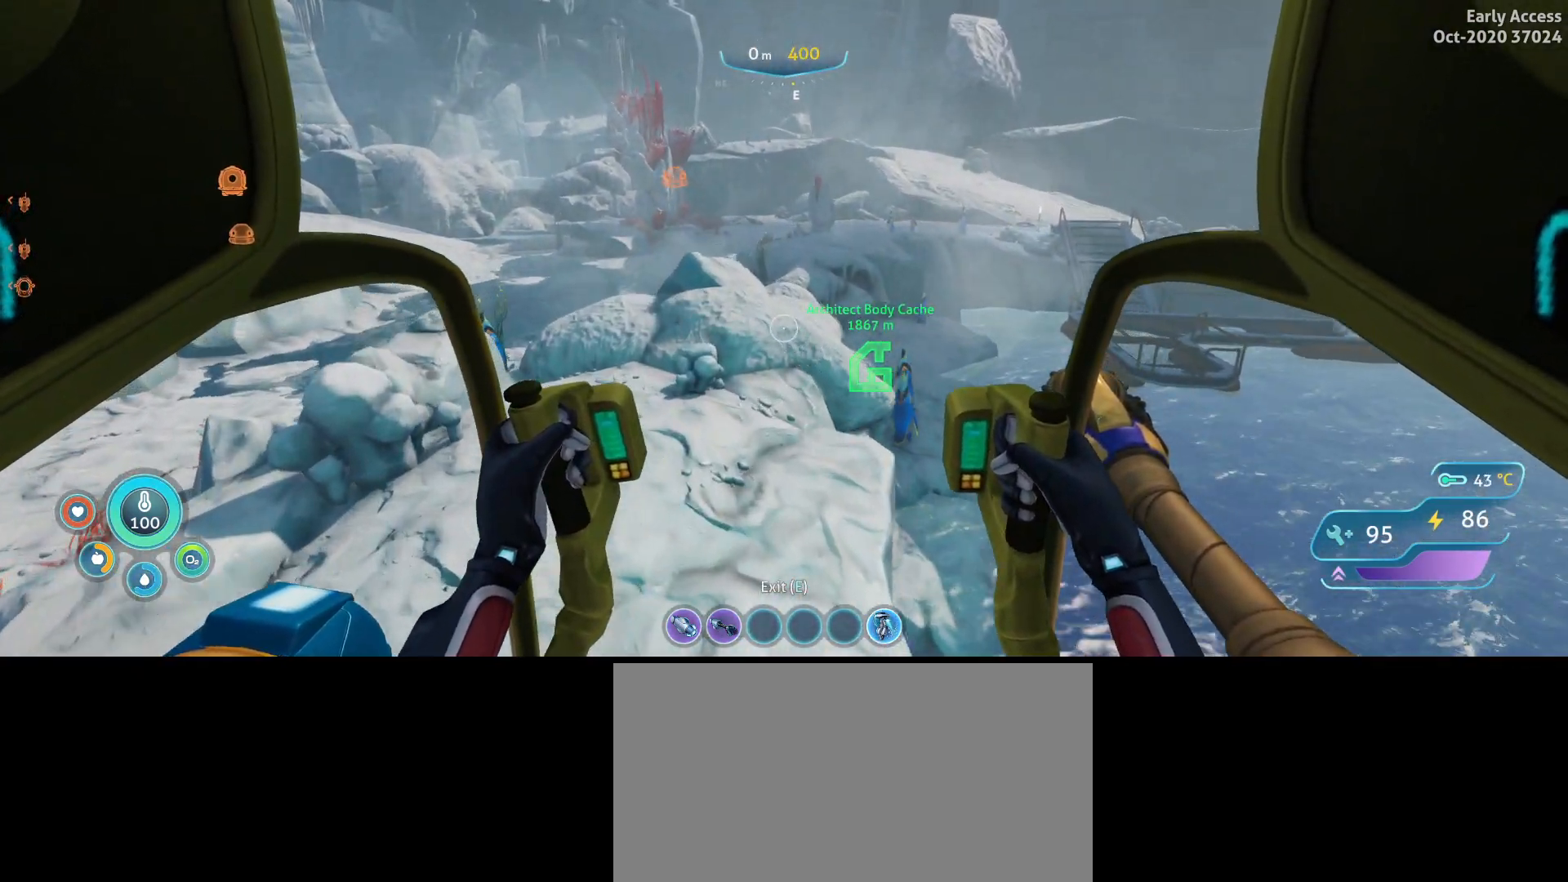
{"keys": ["w"], "mouse": [], "events": []}
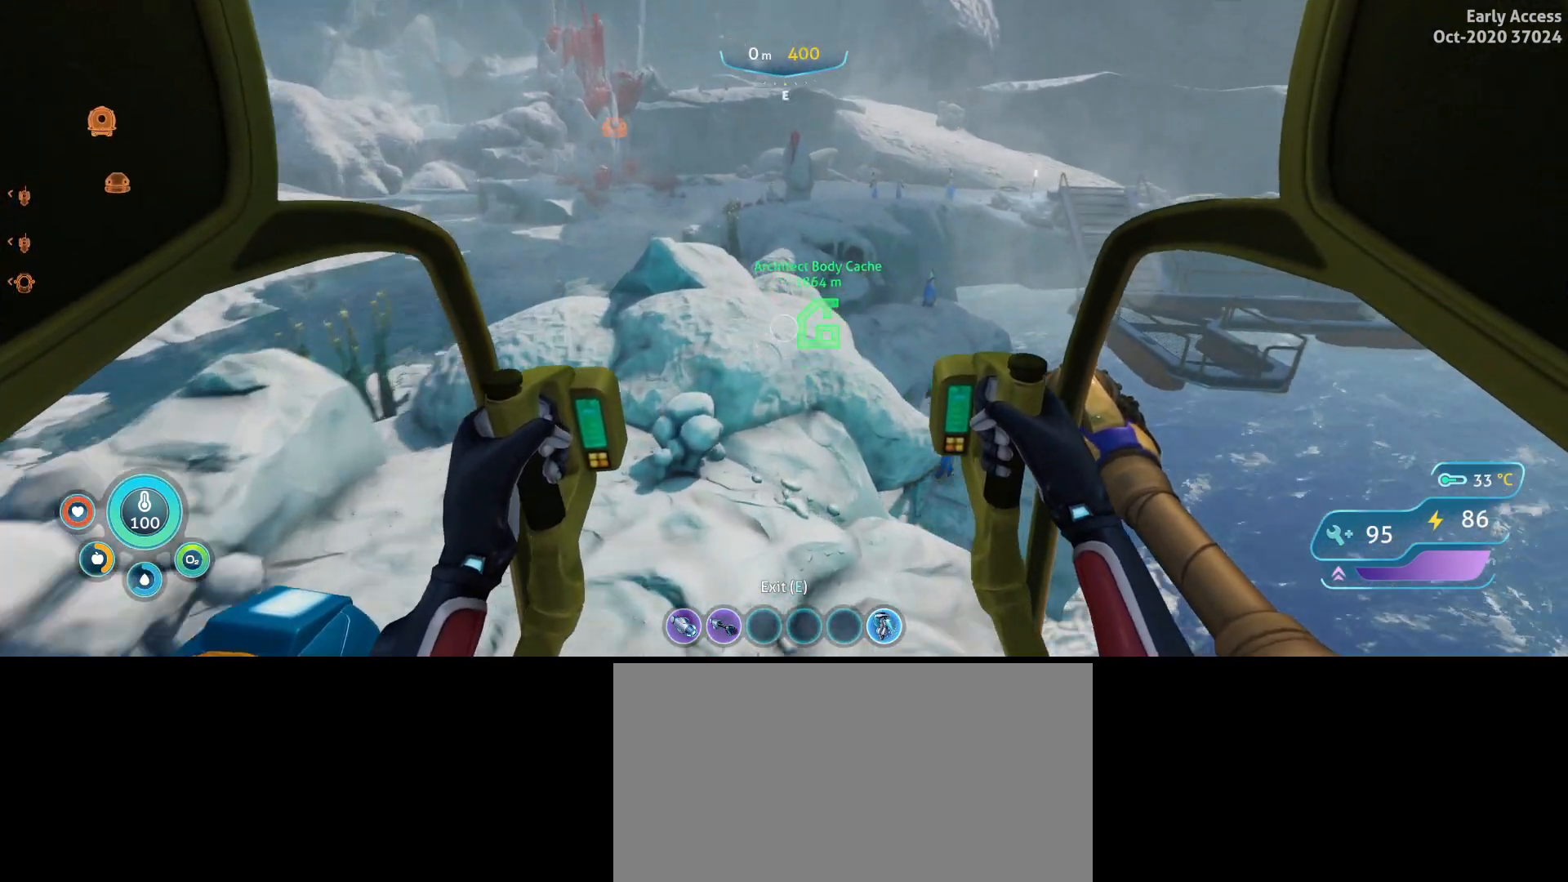
{"keys": ["w"], "mouse": [], "events": []}
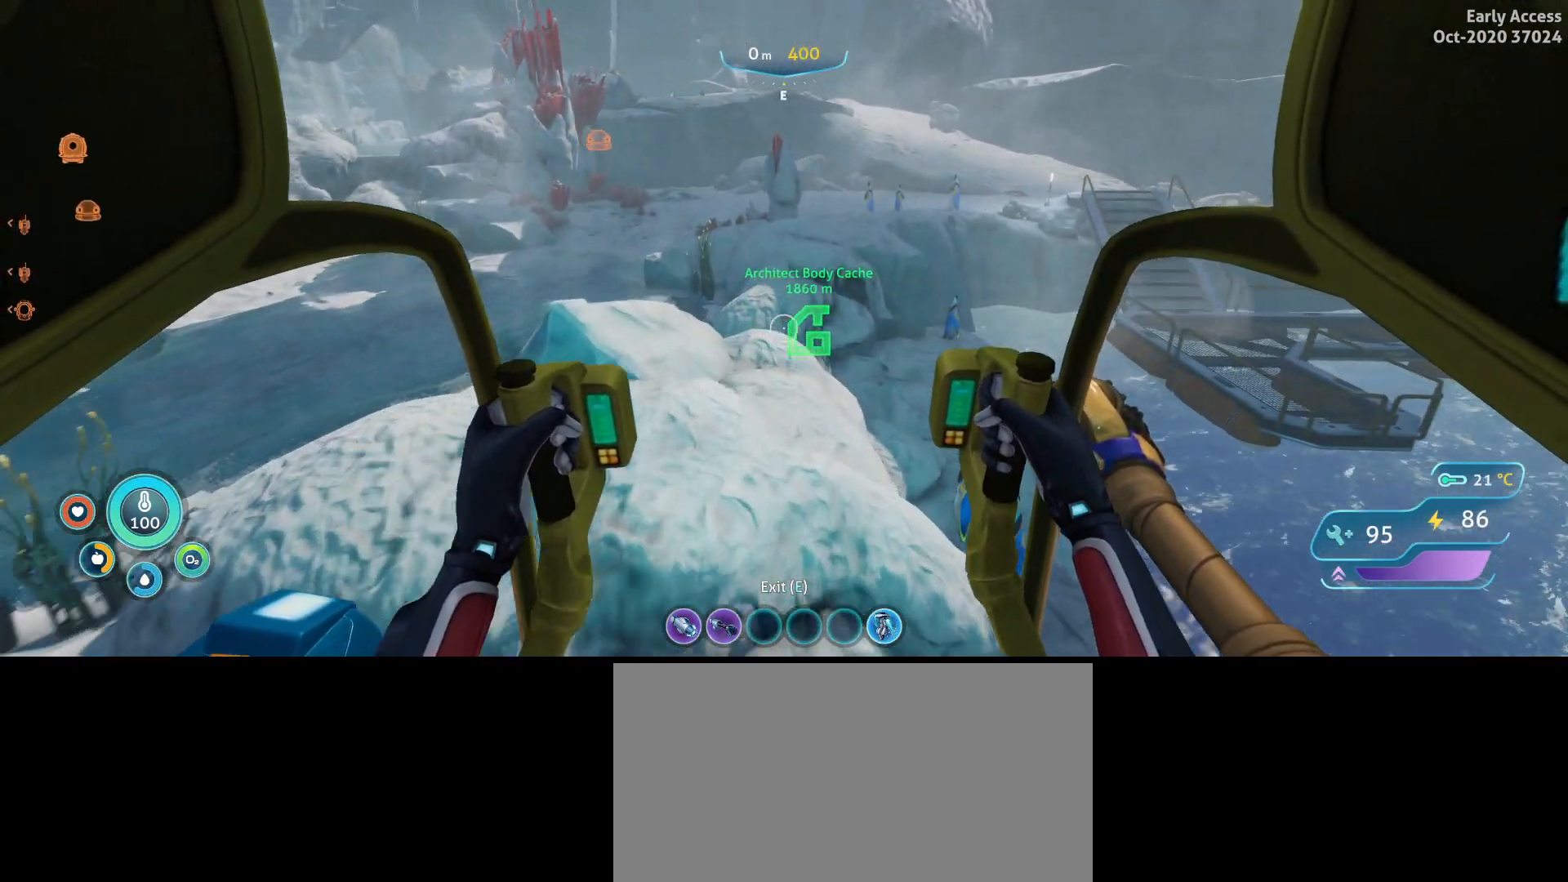
{"keys": ["a", "space", "w"], "mouse": ["left"], "events": [[67, "space", "down"], [333, "a", "down"], [467, "mouse_left", "down"]]}
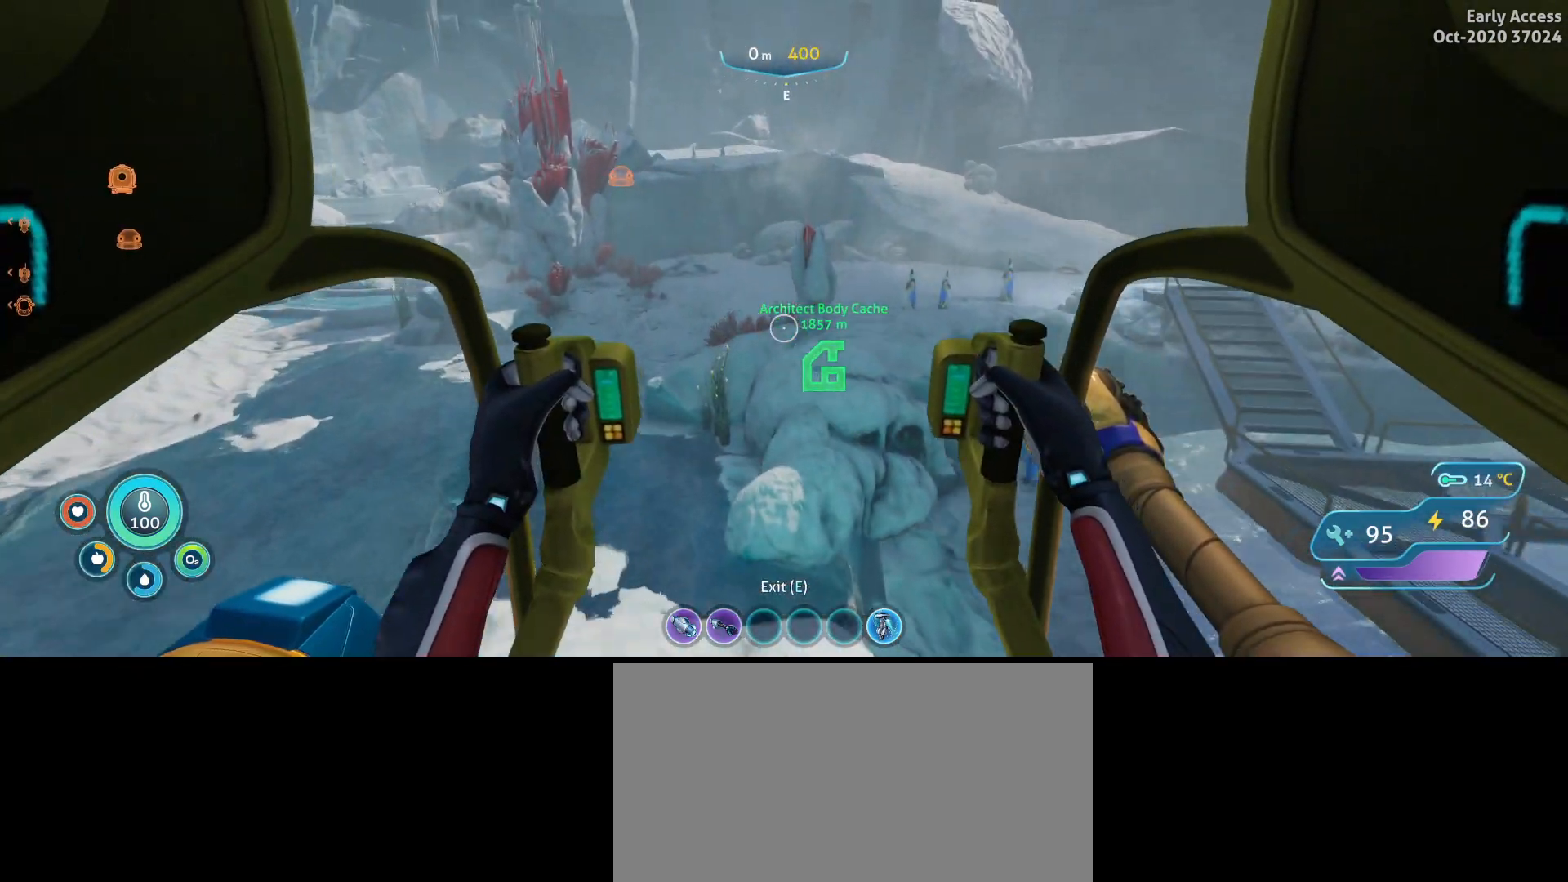
{"keys": ["a", "space", "w"], "mouse": ["left"], "events": [[333, "a", "up"], [467, "a", "down"]]}
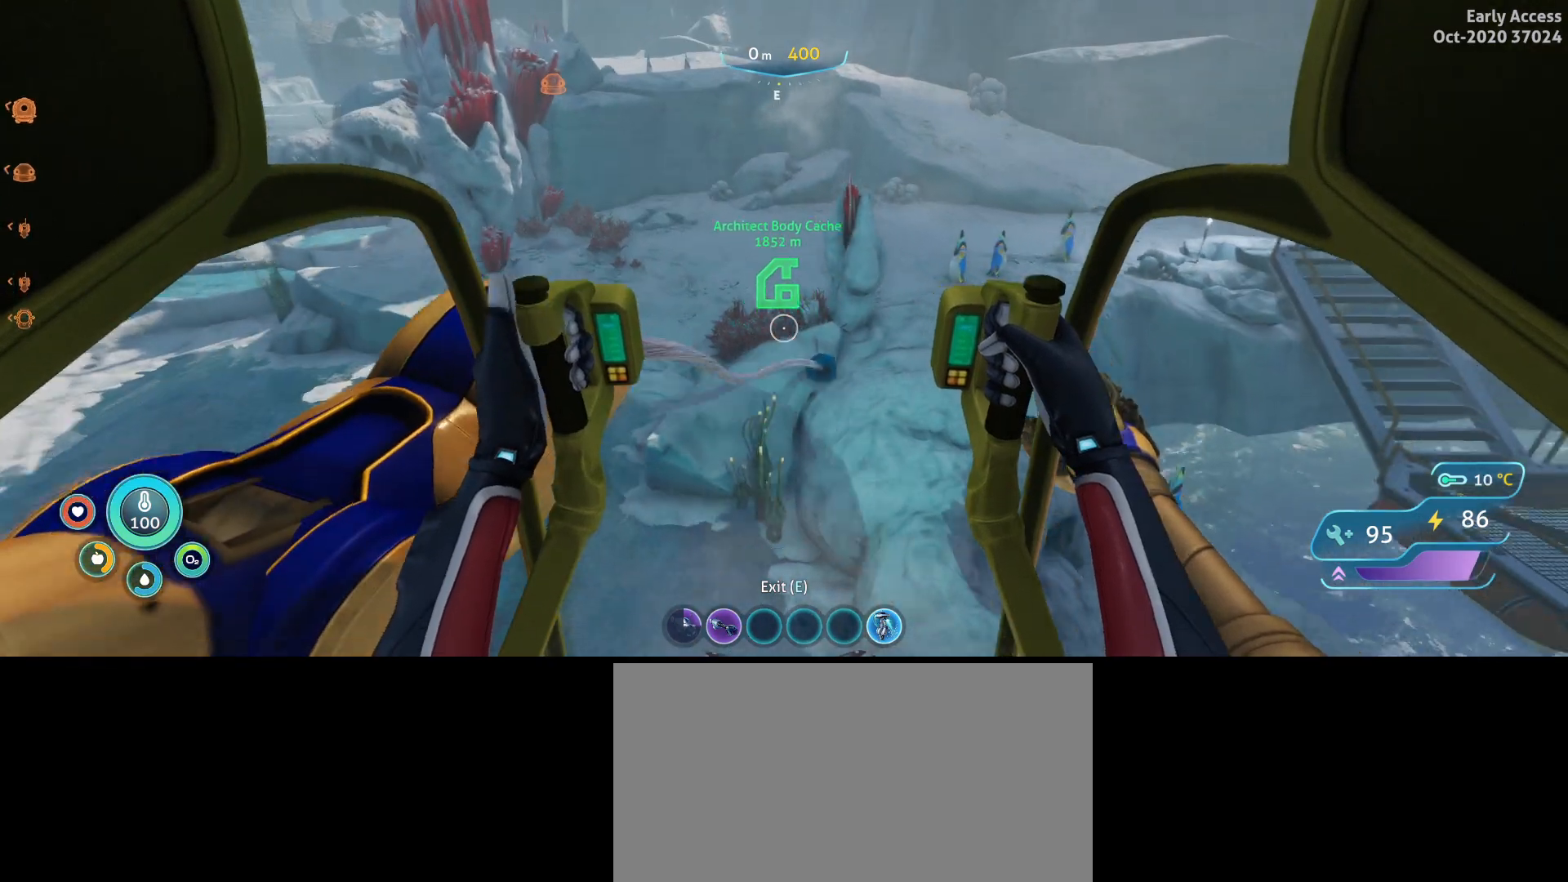
{"keys": ["a", "space", "w"], "mouse": ["left"], "events": []}
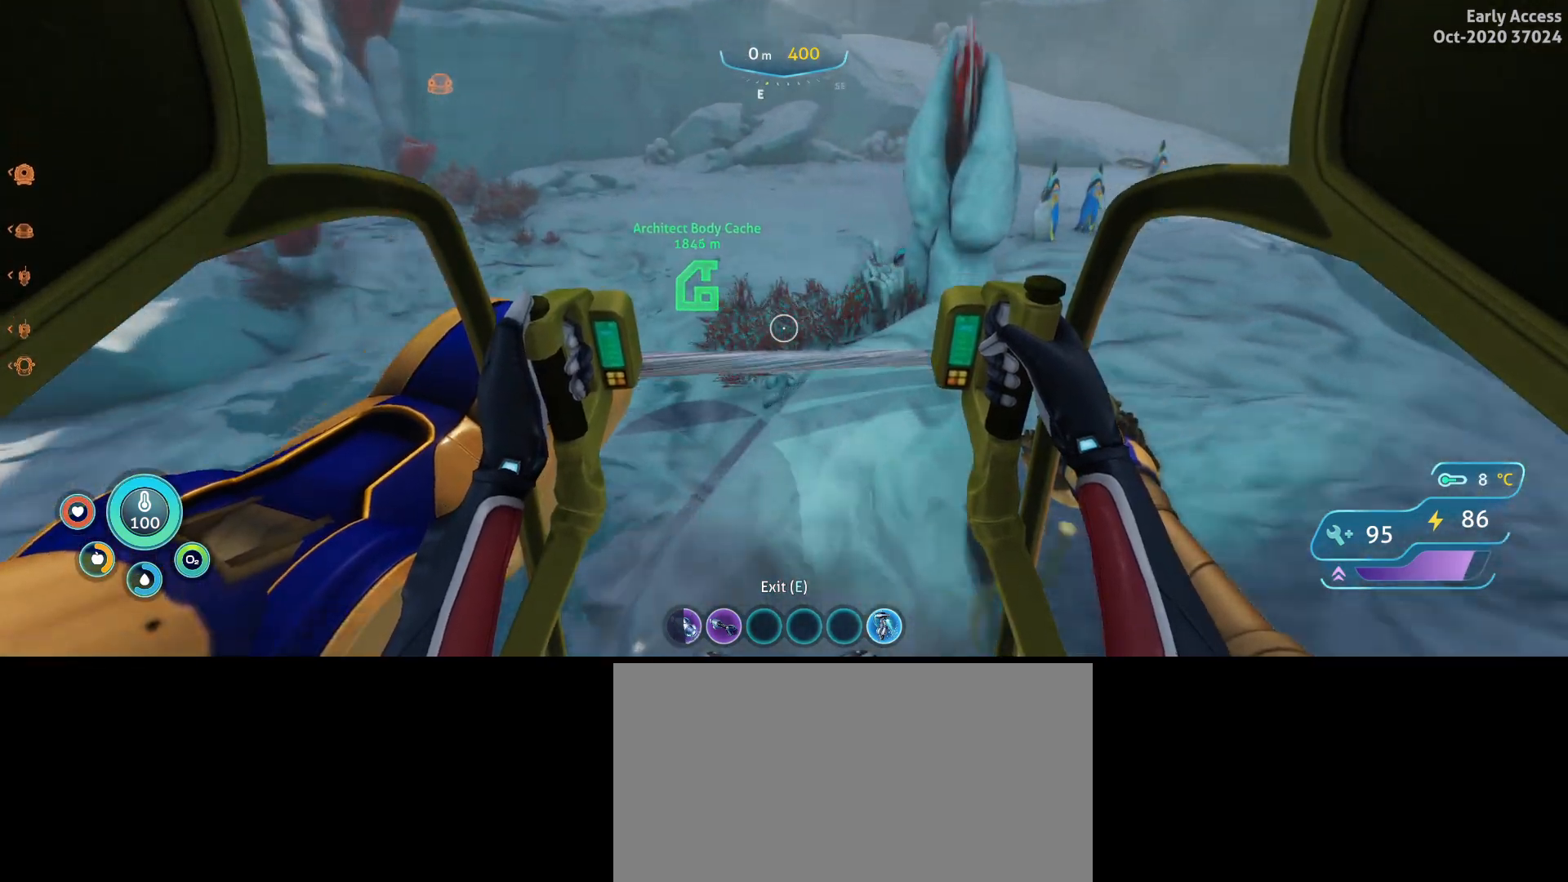
{"keys": ["a", "space", "w"], "mouse": [], "events": [[467, "mouse_left", "up"]]}
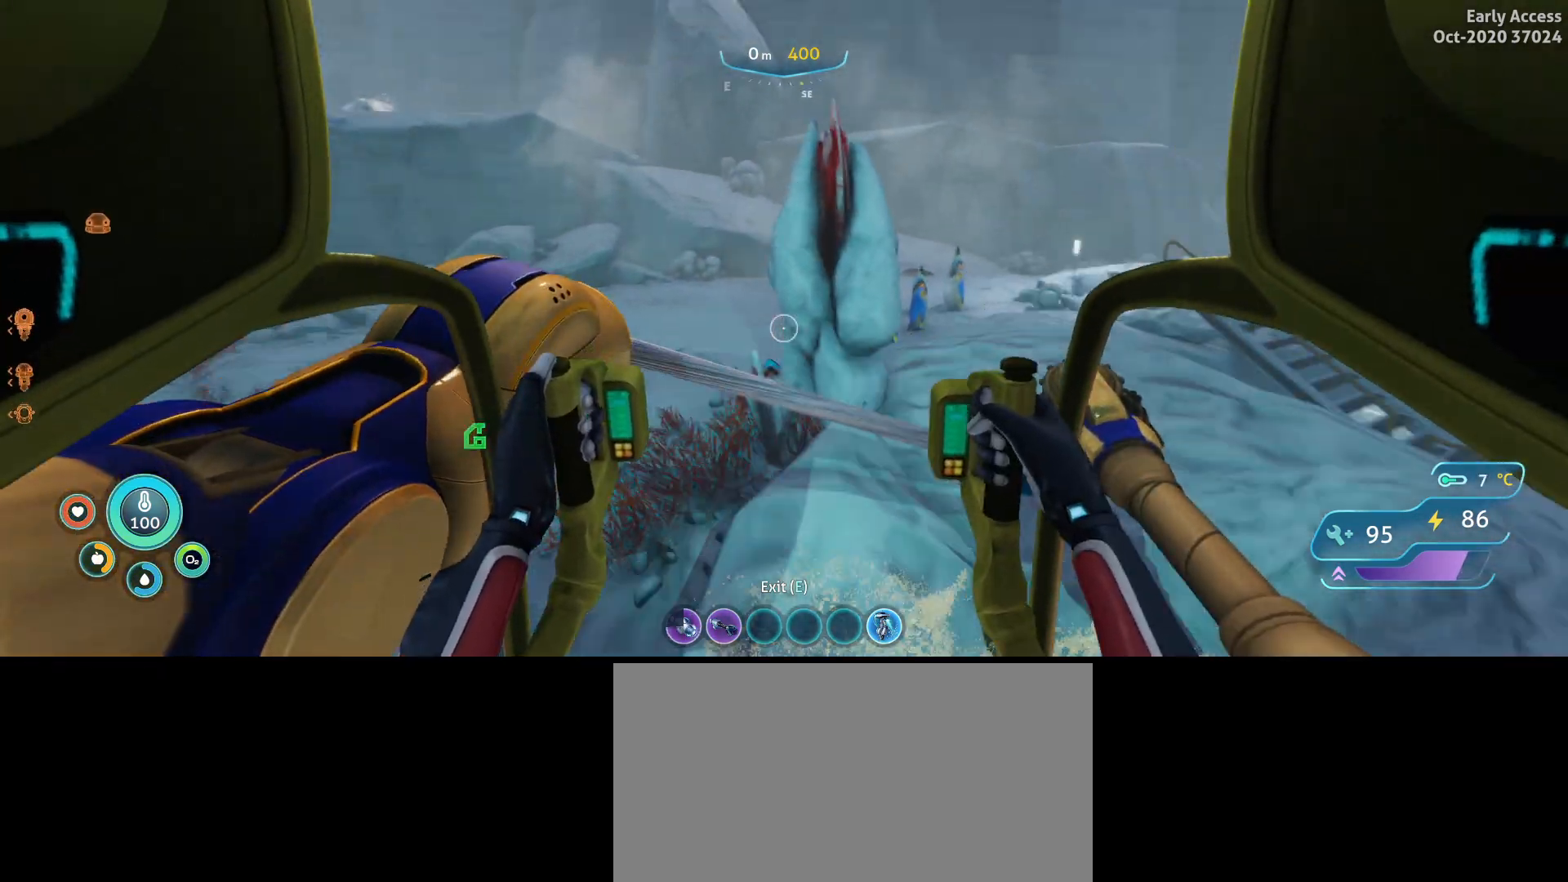
{"keys": ["a", "space", "w"], "mouse": [], "events": []}
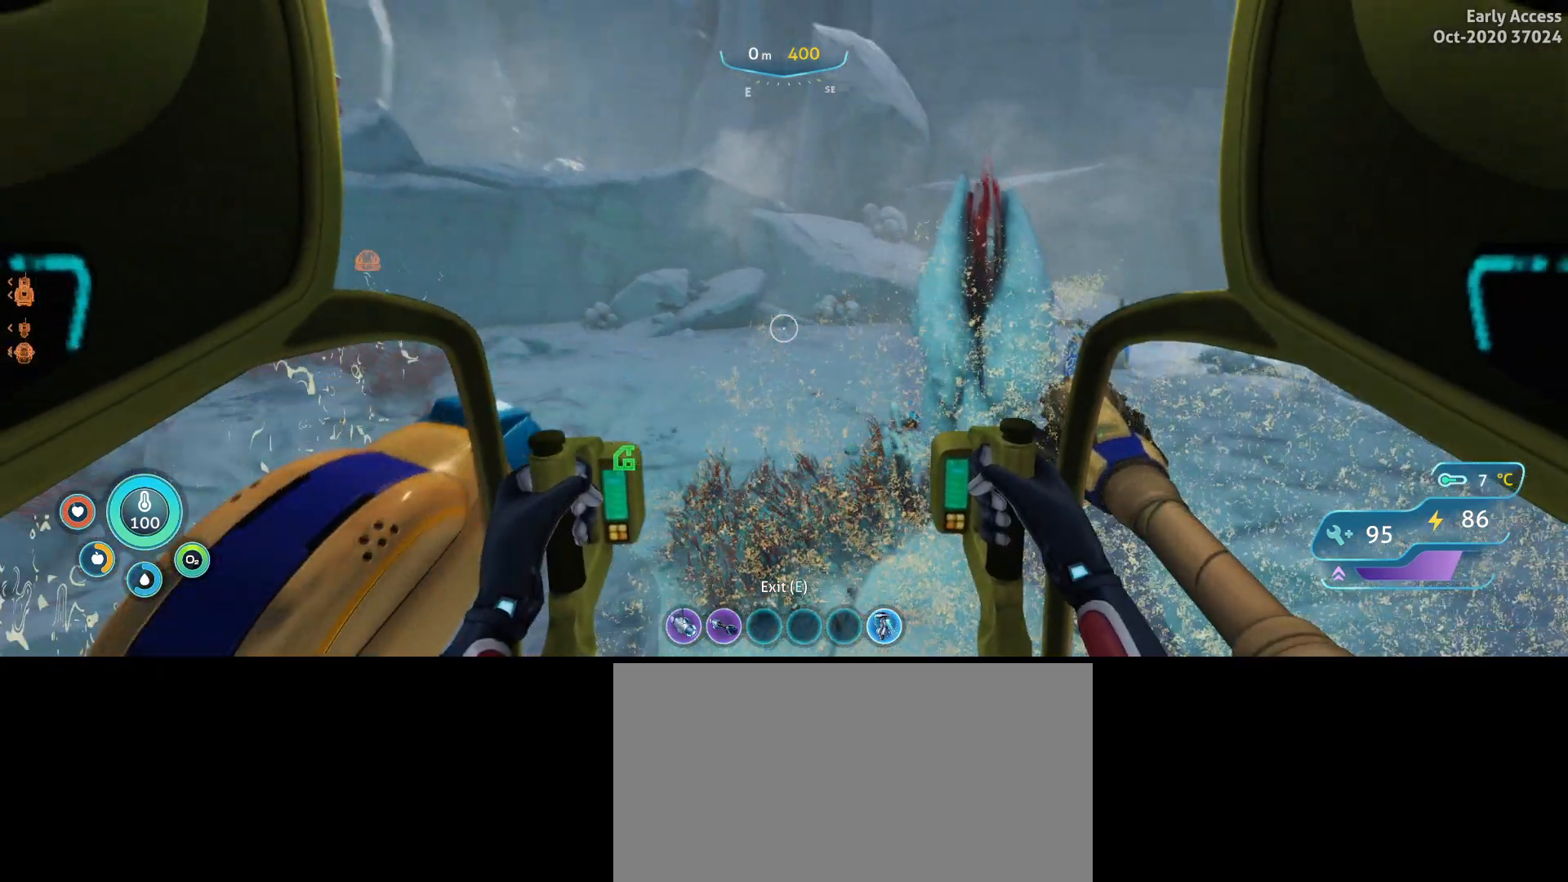
{"keys": ["a", "space", "w"], "mouse": [], "events": [[267, "space", "up"], [367, "space", "down"]]}
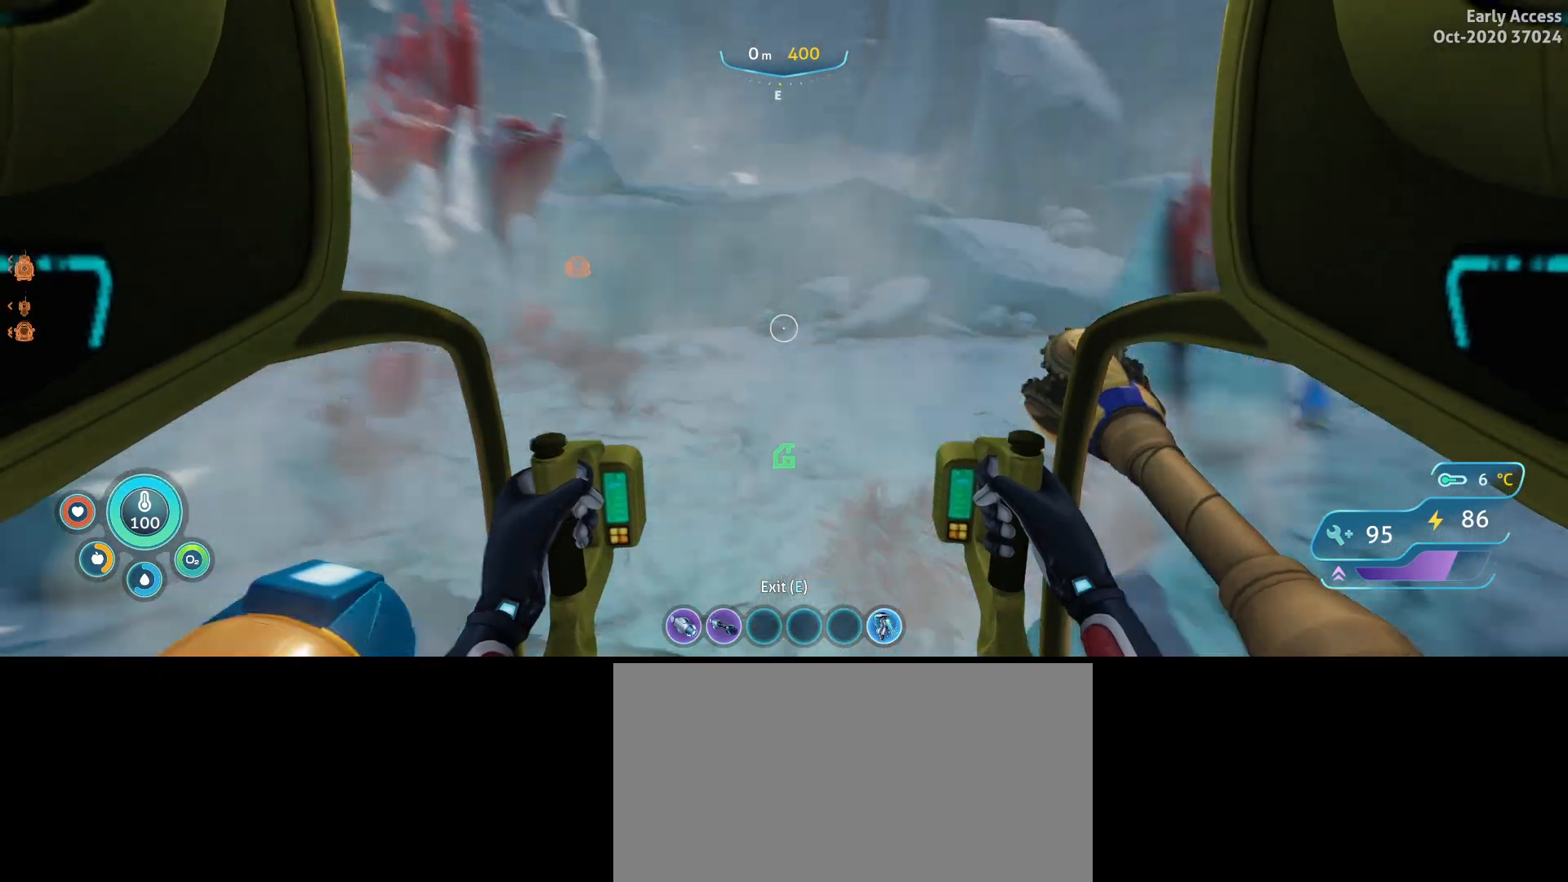
{"keys": ["w"], "mouse": [], "events": [[367, "space", "up"], [400, "a", "up"]]}
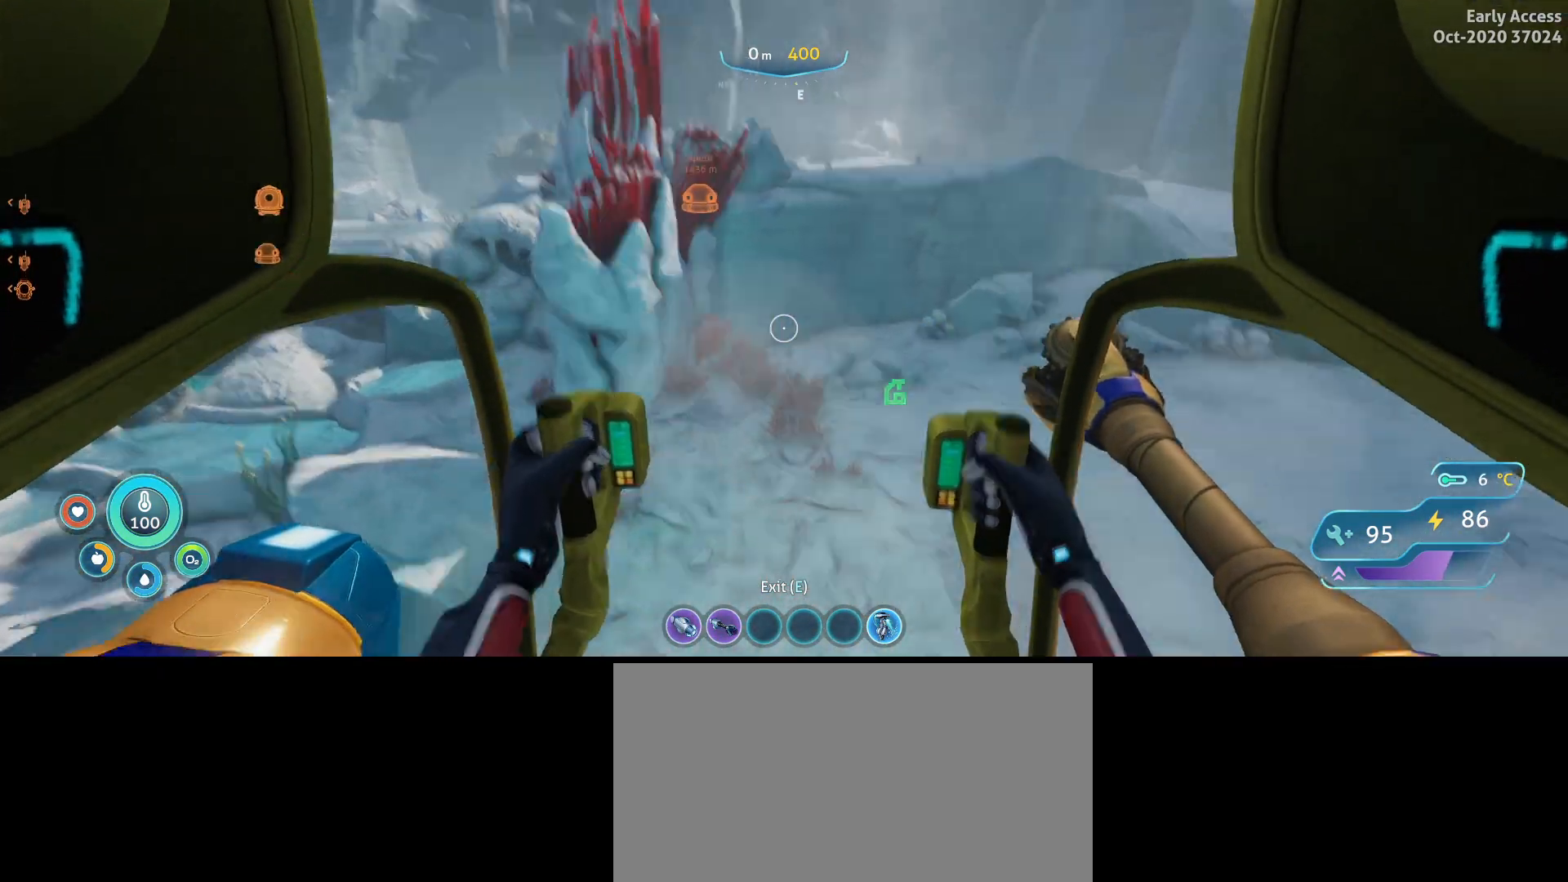
{"keys": ["w"], "mouse": [], "events": []}
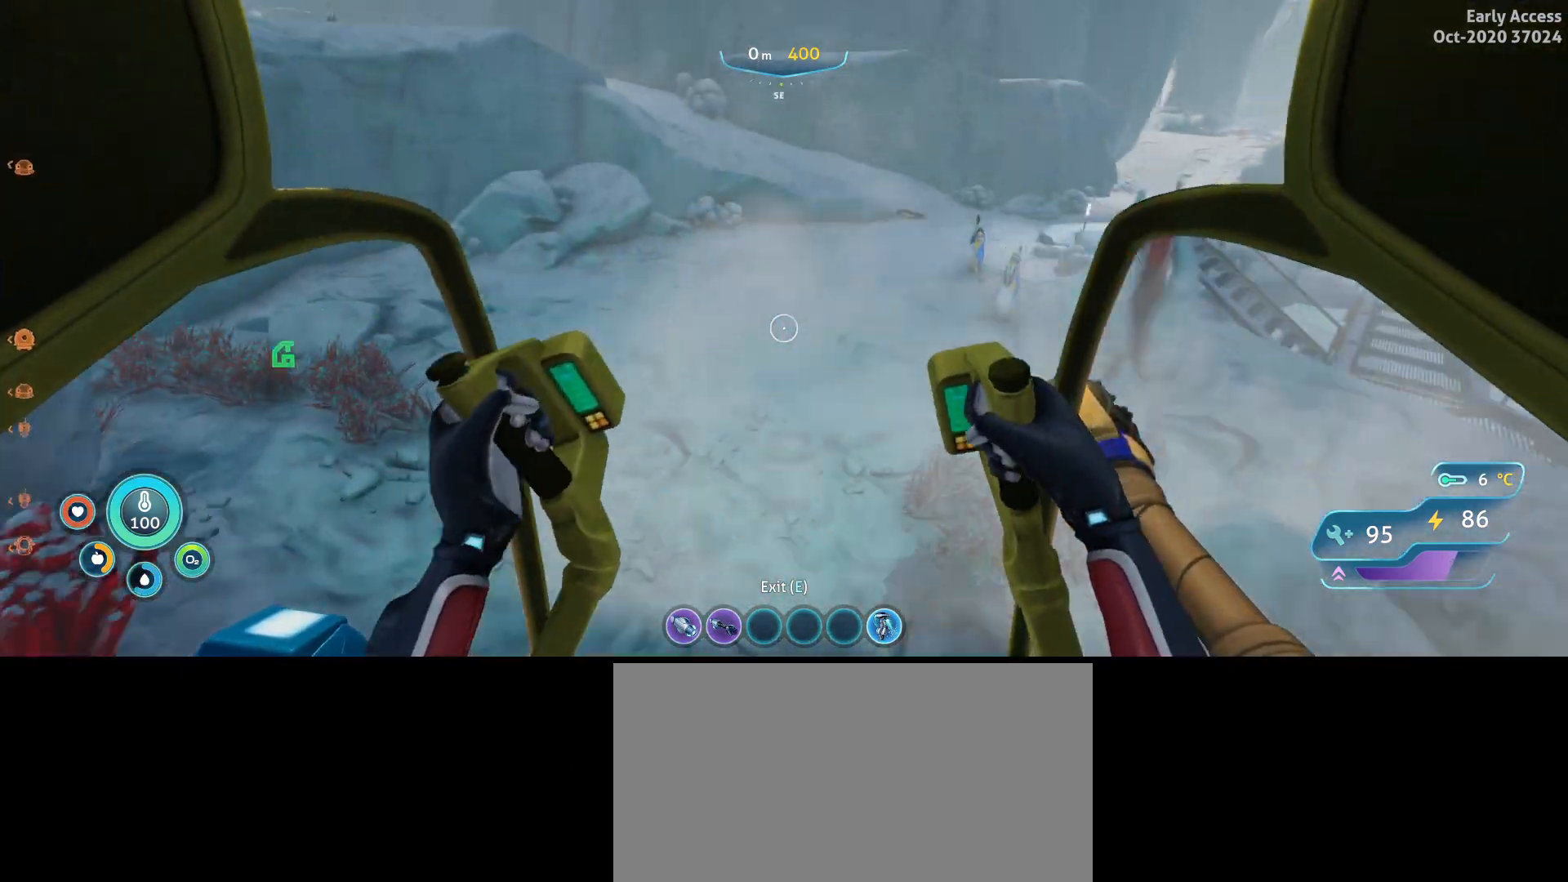
{"keys": ["w"], "mouse": [], "events": []}
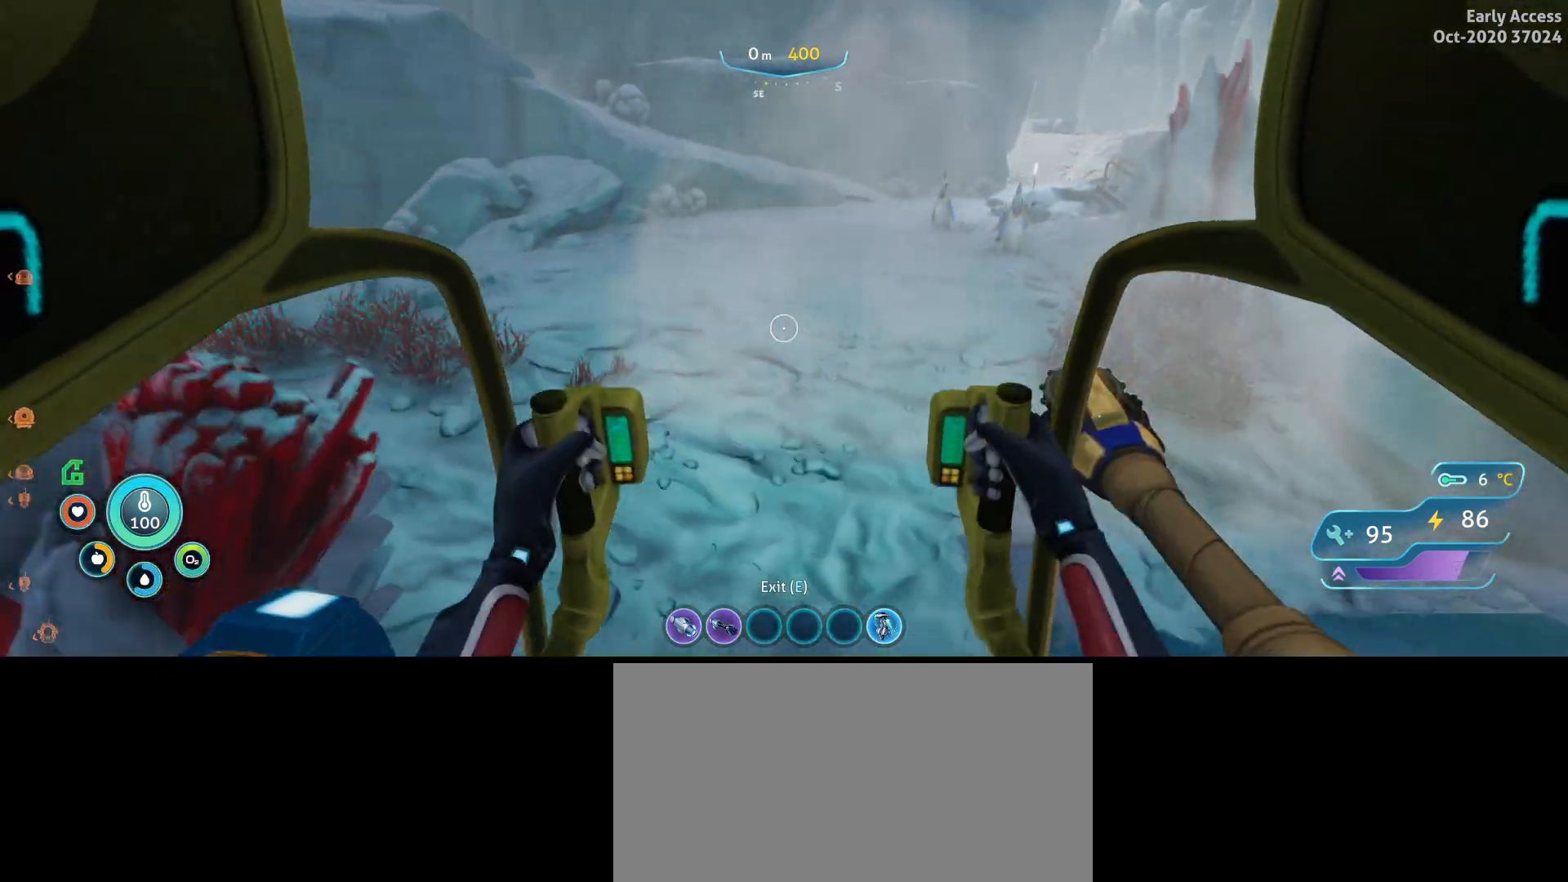
{"keys": ["w"], "mouse": [], "events": [[167, "d", "down"], [467, "d", "up"]]}
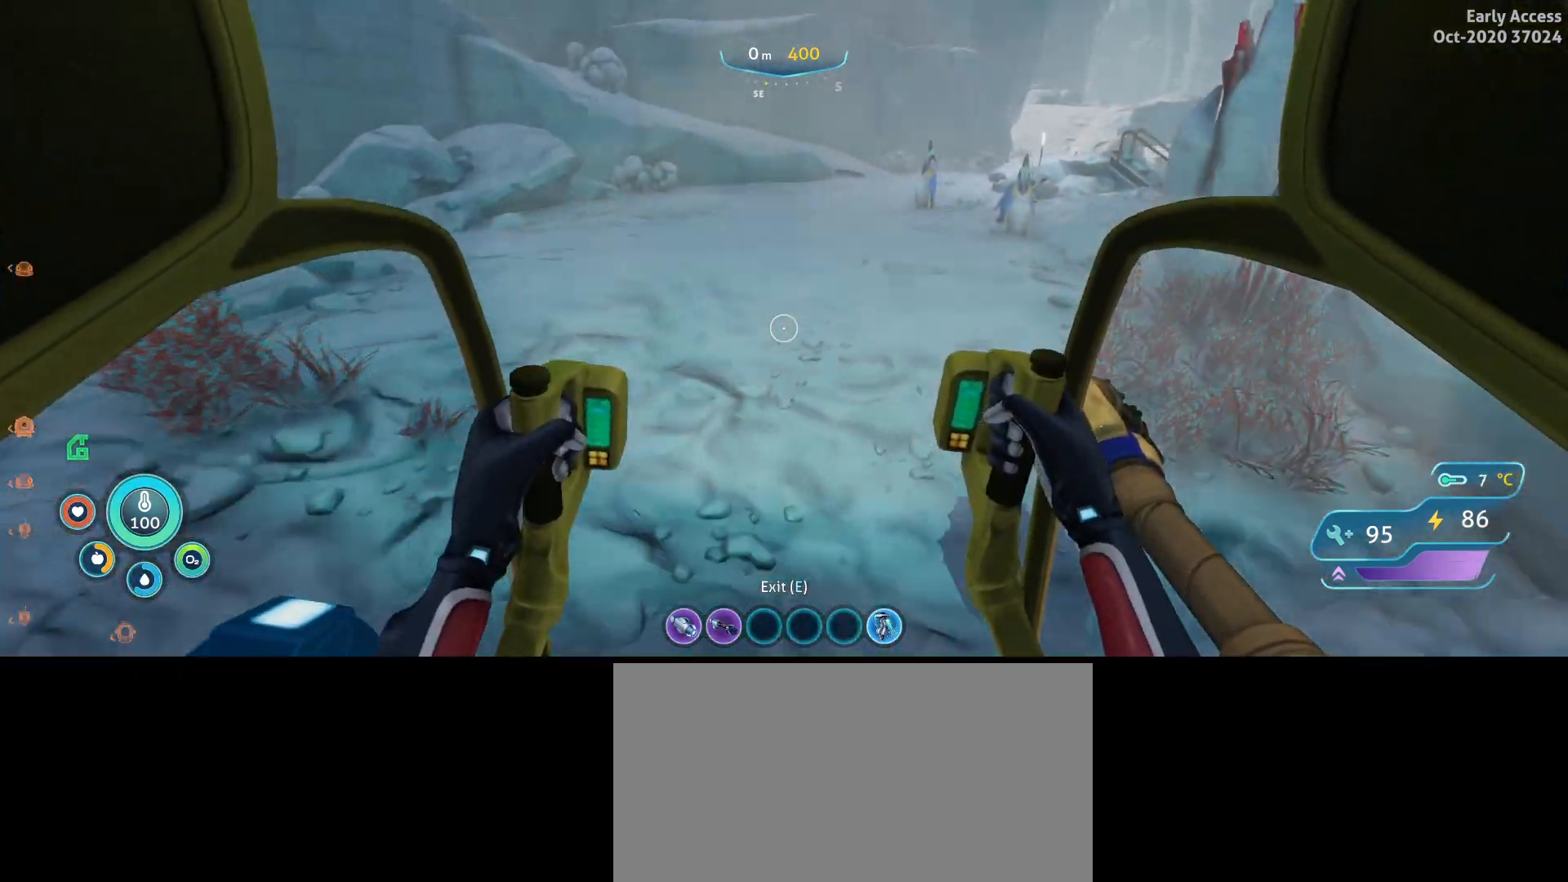
{"keys": ["a", "w"], "mouse": [], "events": [[100, "a", "down"]]}
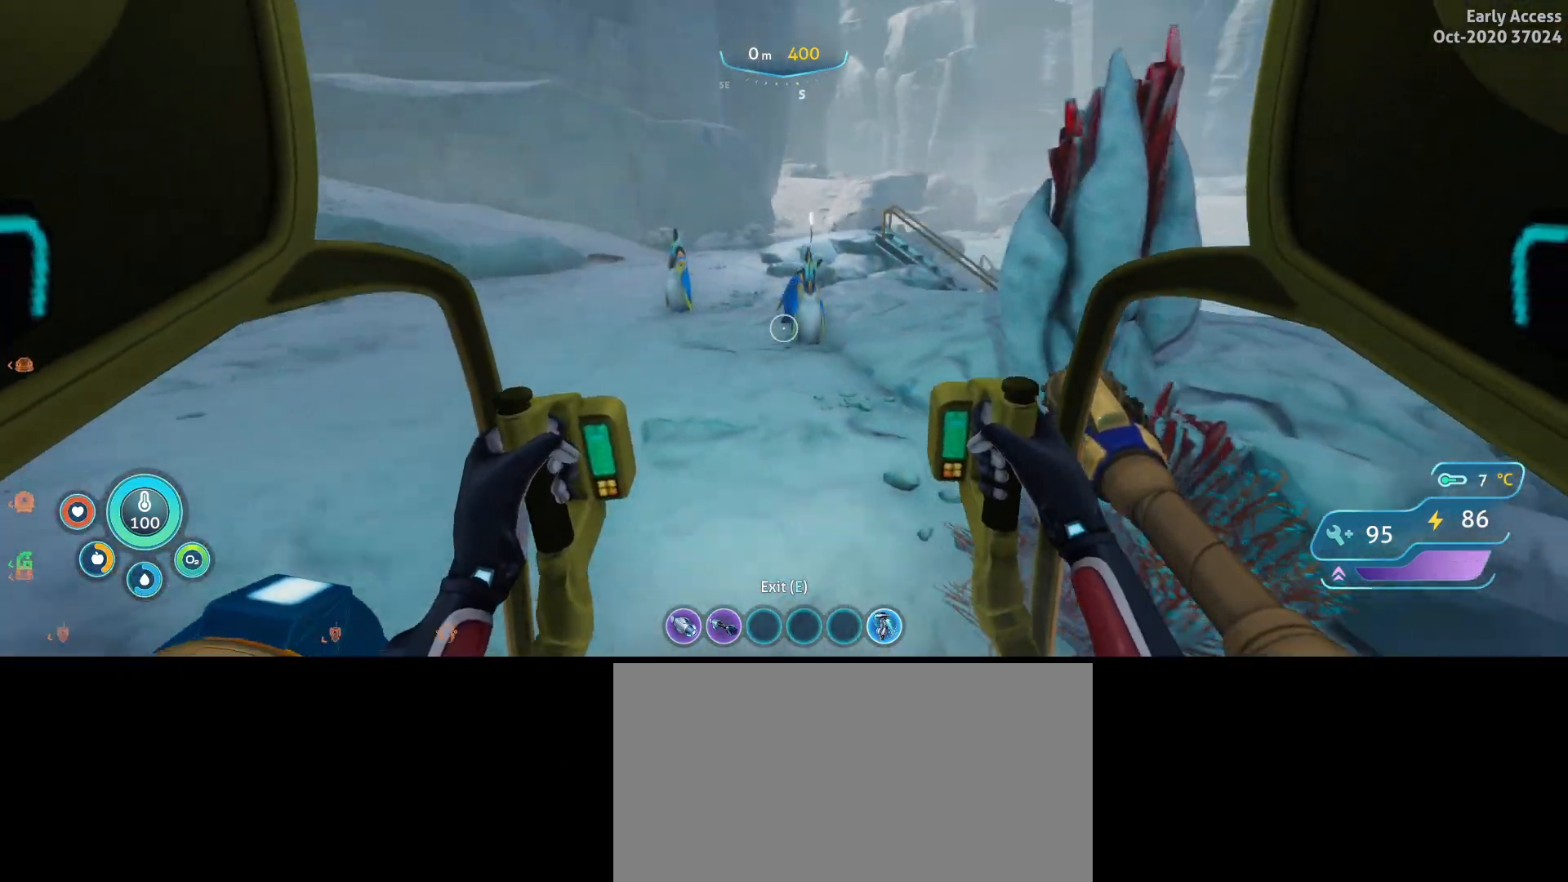
{"keys": ["a", "w"], "mouse": [], "events": []}
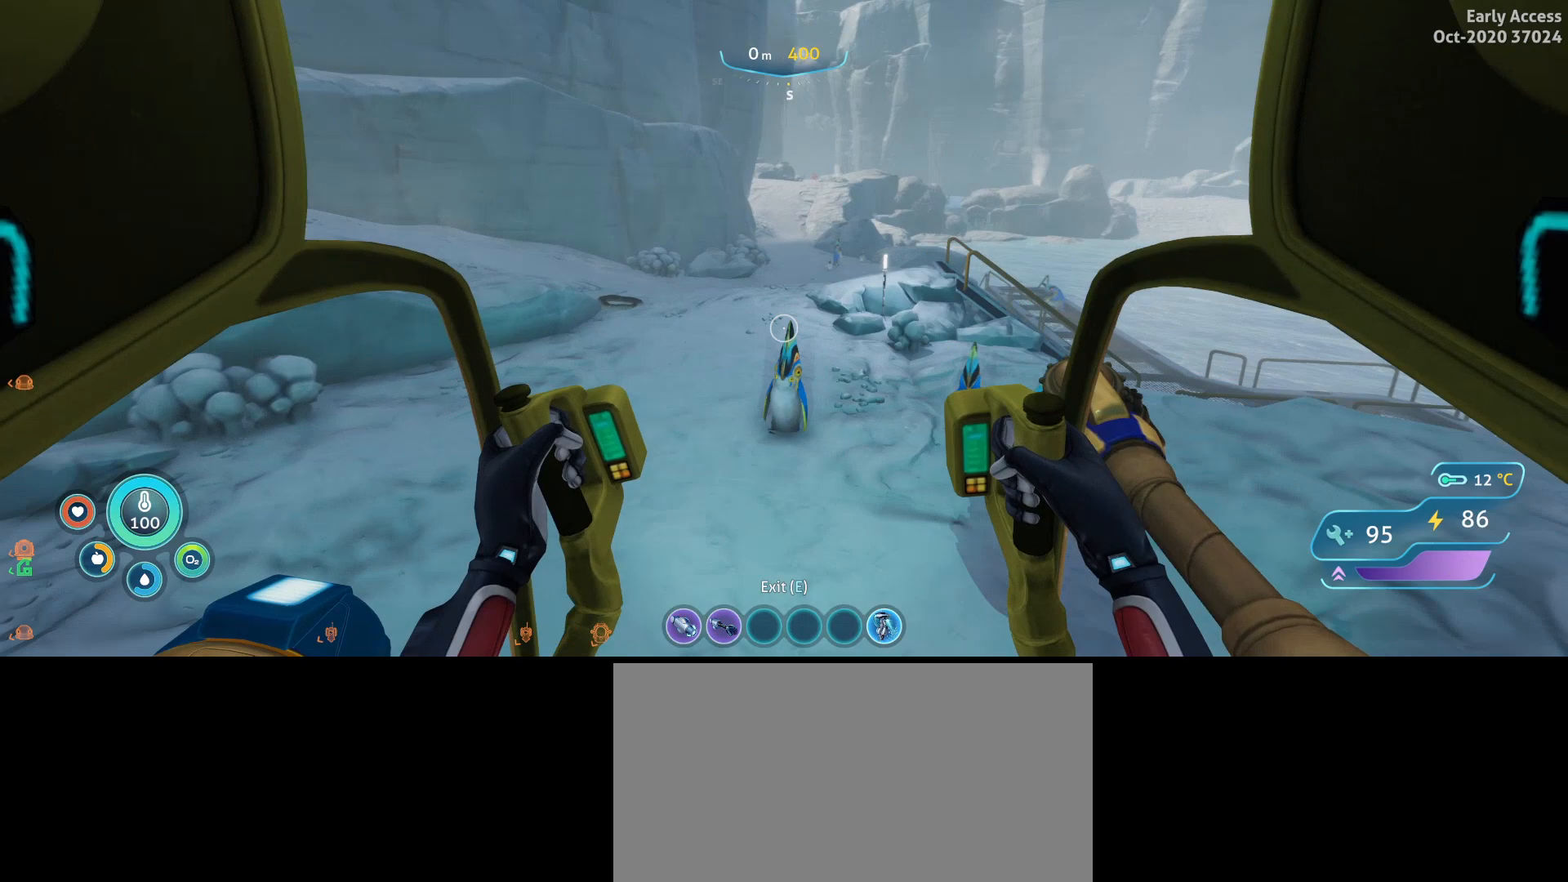
{"keys": ["a", "w"], "mouse": [], "events": []}
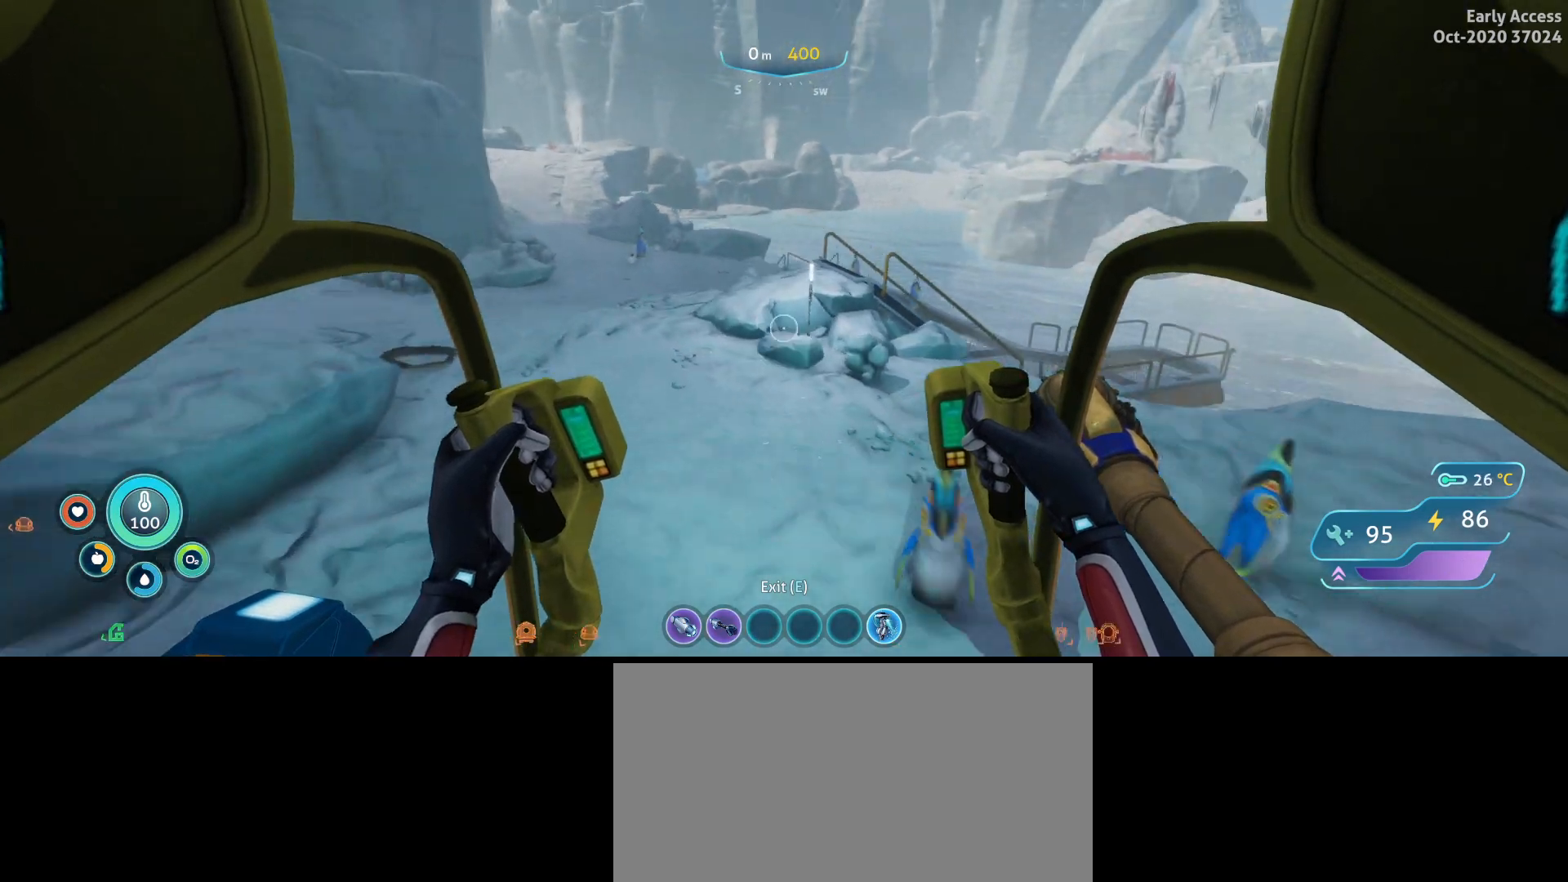
{"keys": ["w"], "mouse": [], "events": [[67, "a", "up"]]}
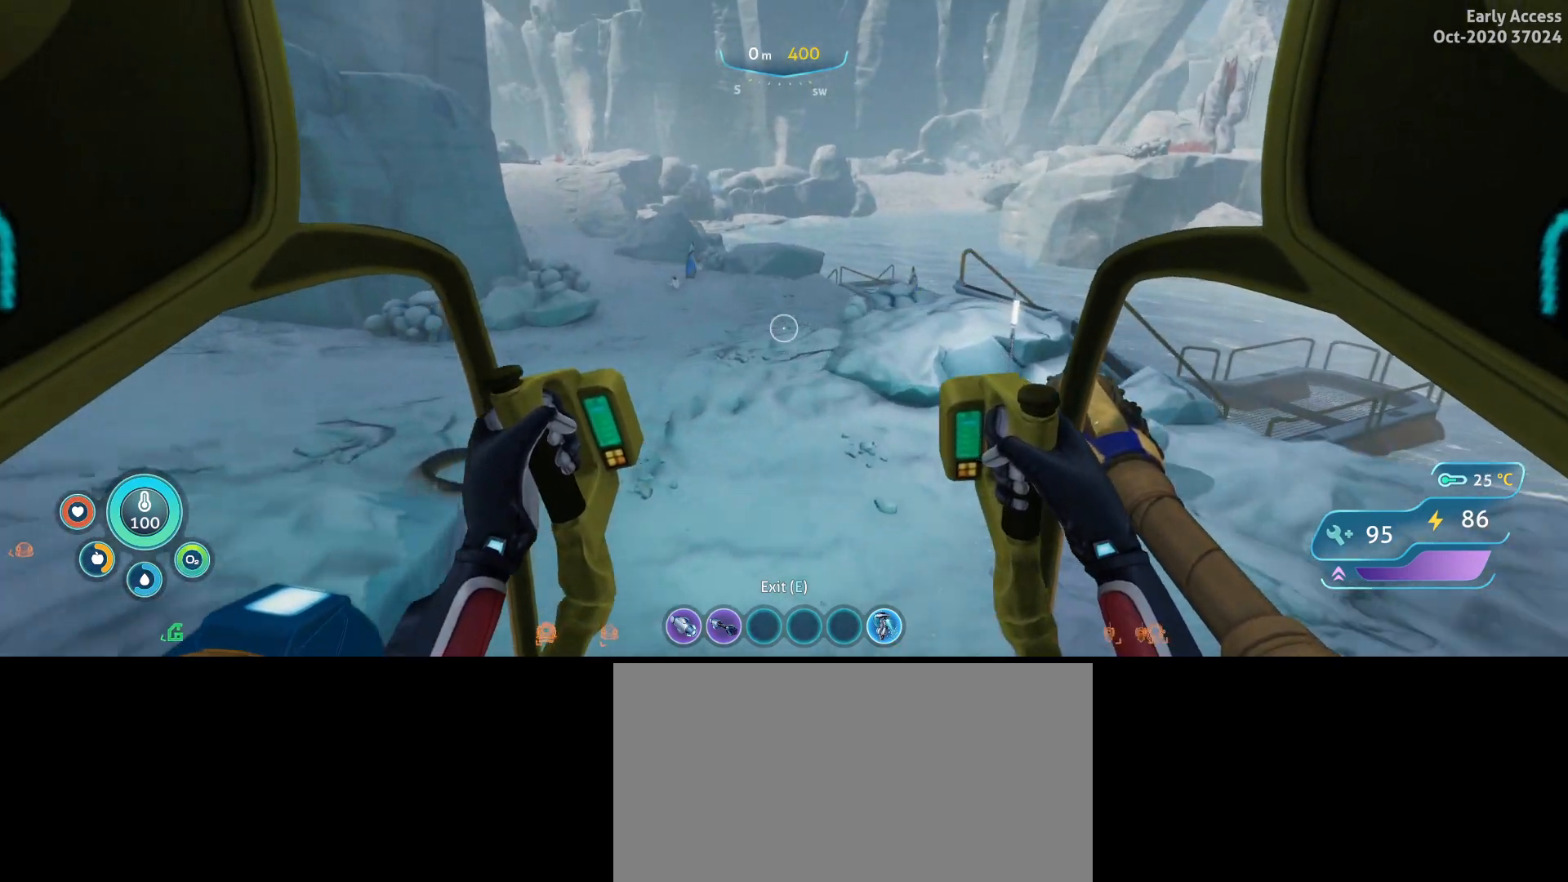
{"keys": ["a", "w"], "mouse": [], "events": [[167, "a", "down"]]}
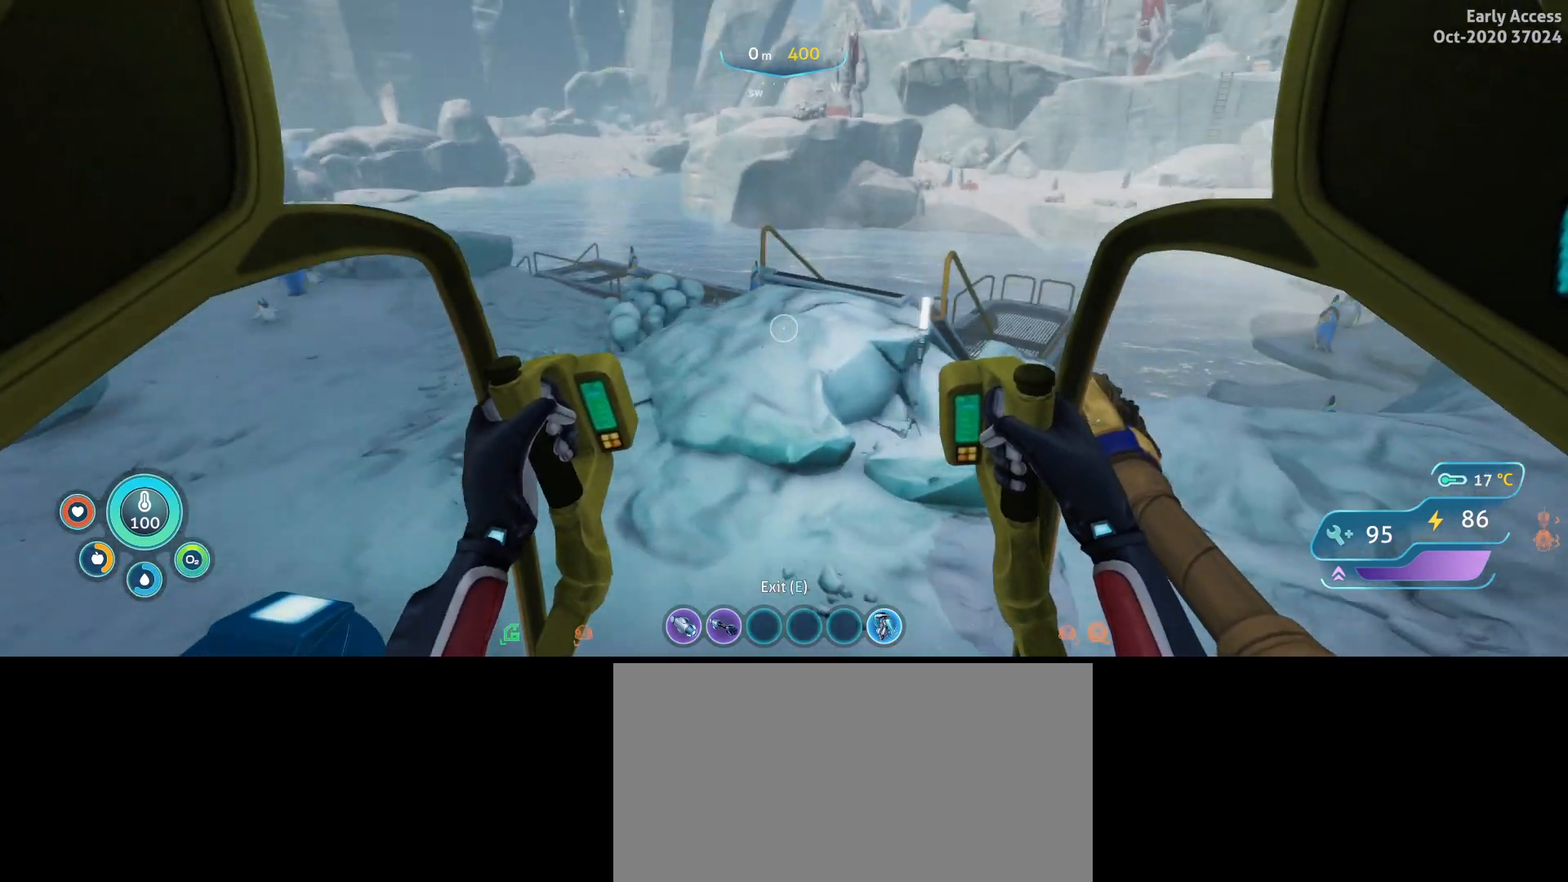
{"keys": [], "mouse": [], "events": [[300, "a", "up"], [400, "w", "up"]]}
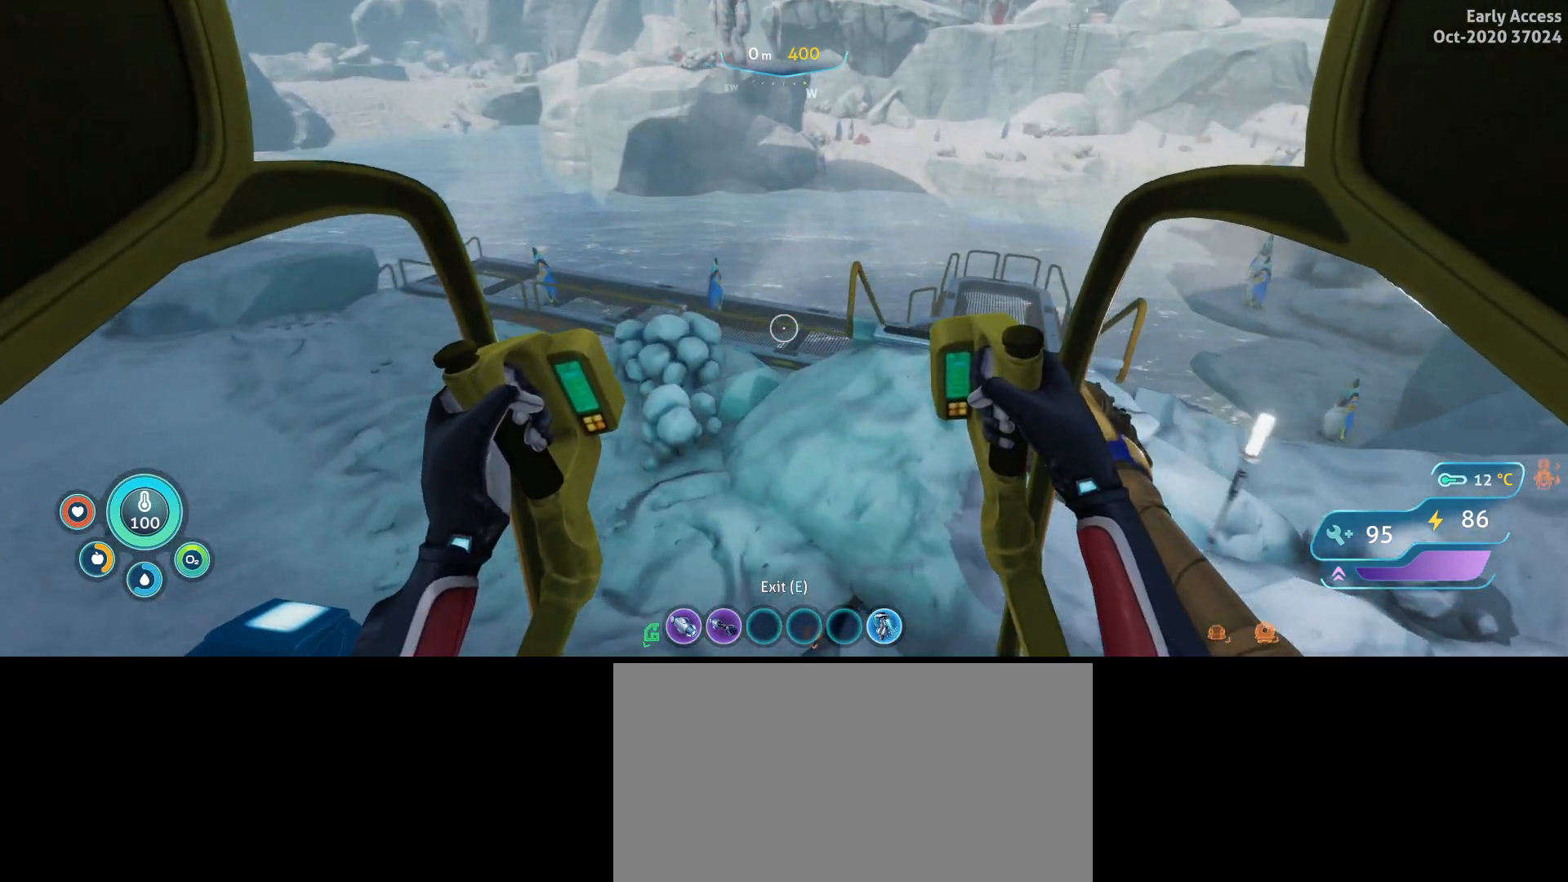
{"keys": ["e"], "mouse": [], "events": [[133, "d", "down"], [233, "d", "up"], [500, "e", "down"]]}
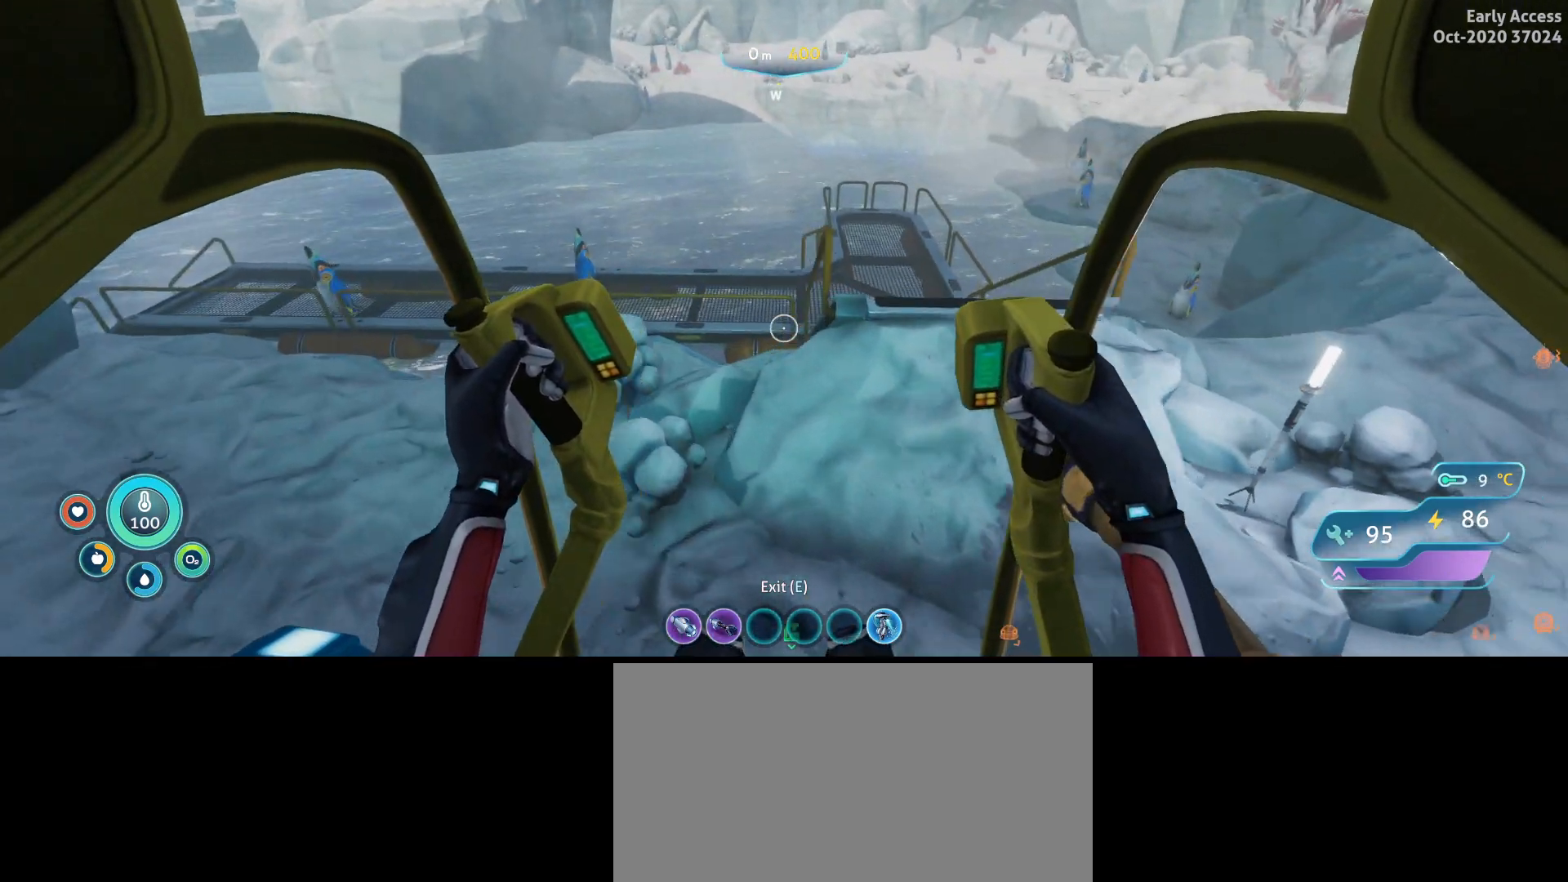
{"keys": [], "mouse": [], "events": [[67, "e", "up"]]}
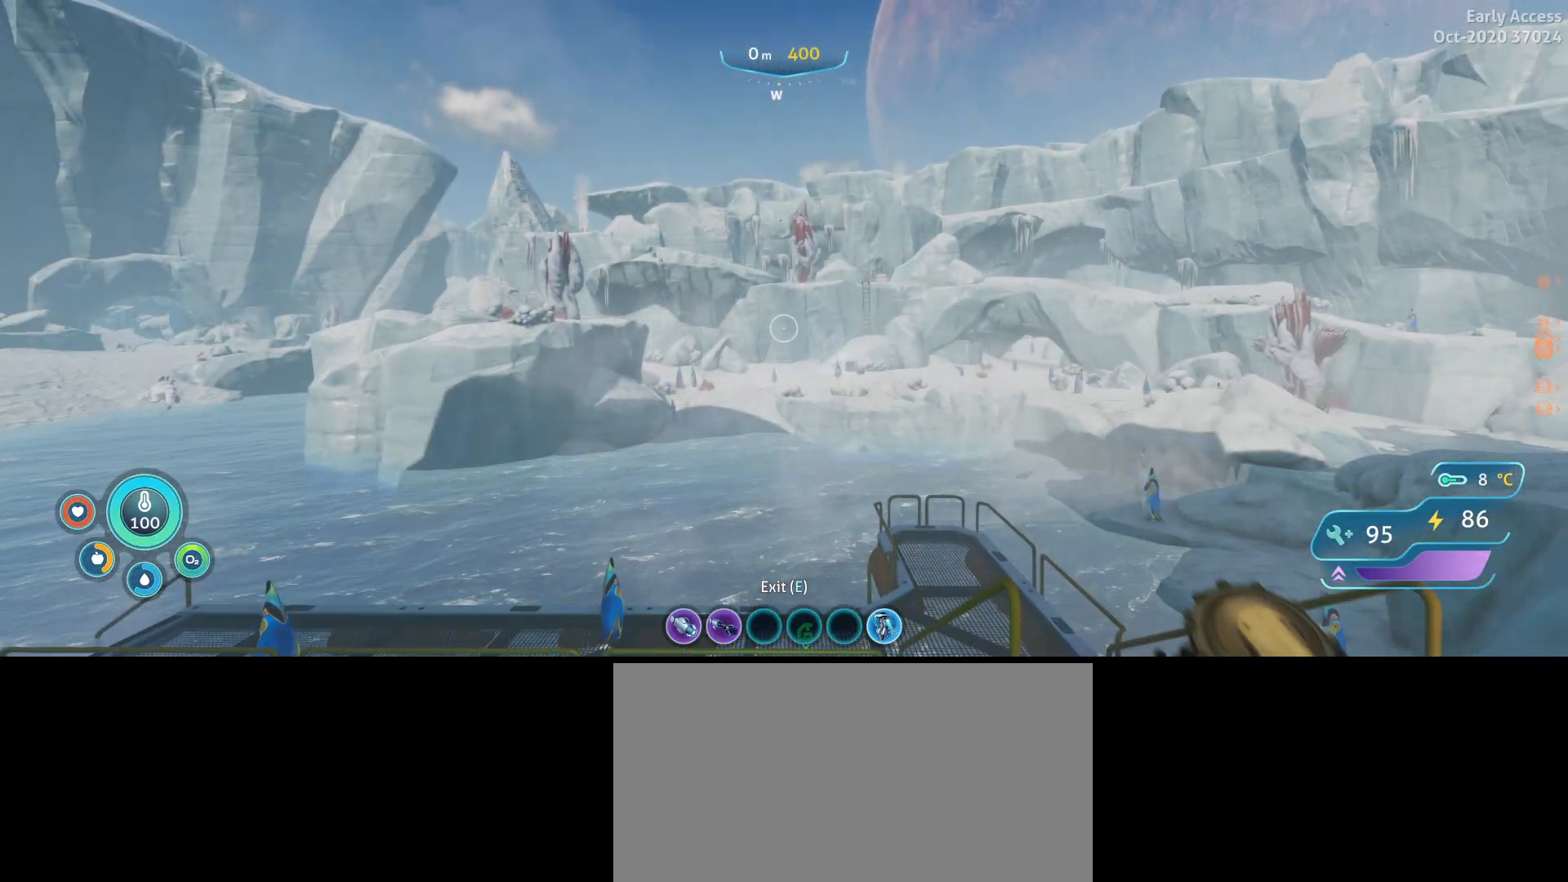
{"keys": ["d", "w"], "mouse": [], "events": [[67, "d", "down"], [200, "w", "down"]]}
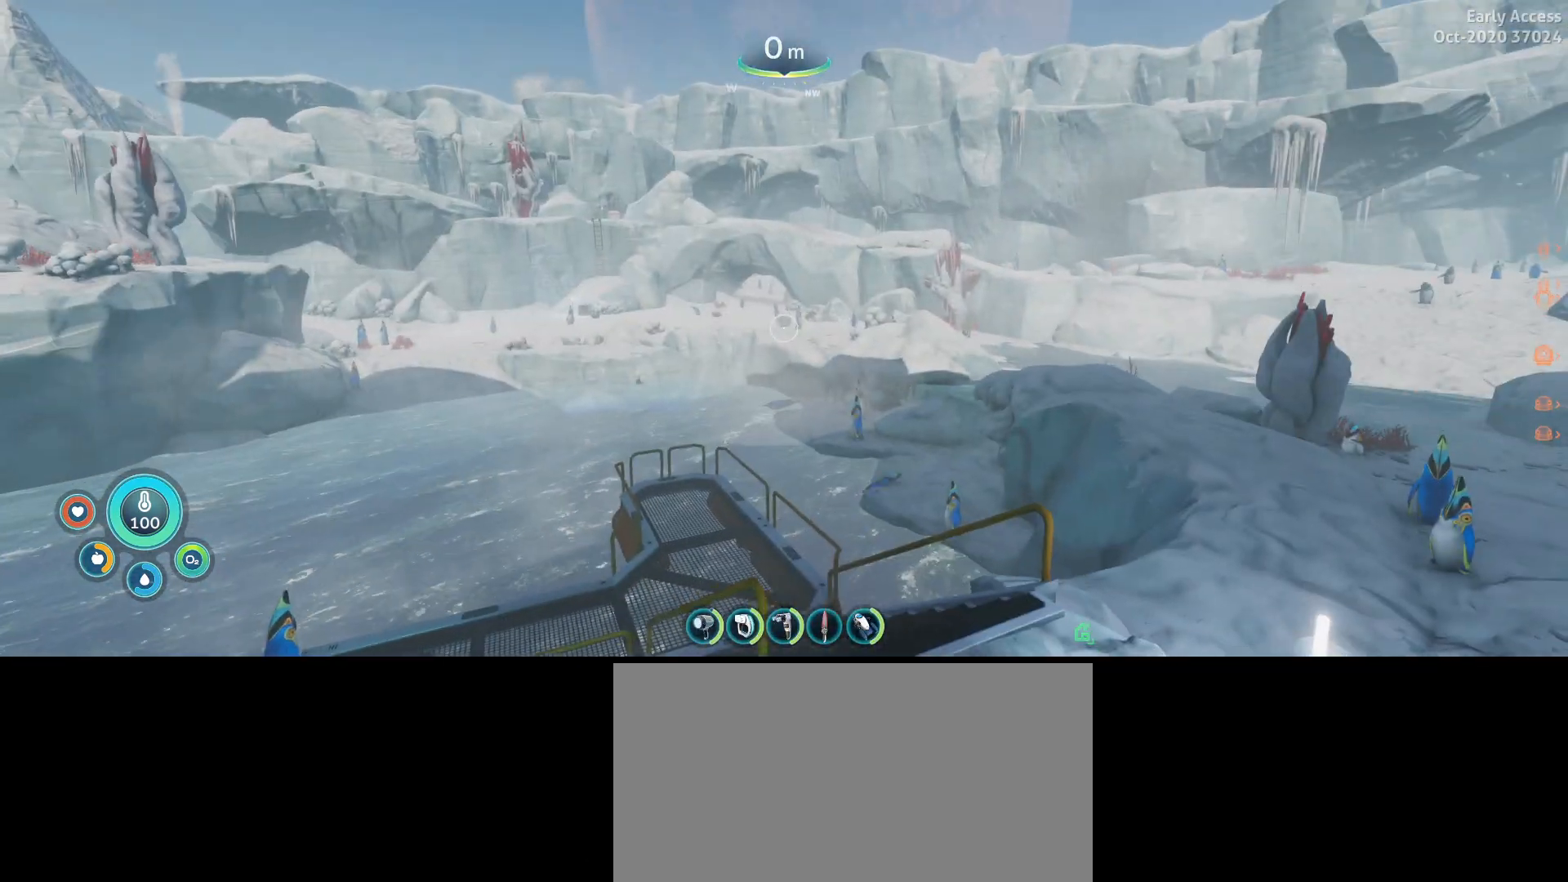
{"keys": ["d", "w"], "mouse": [], "events": []}
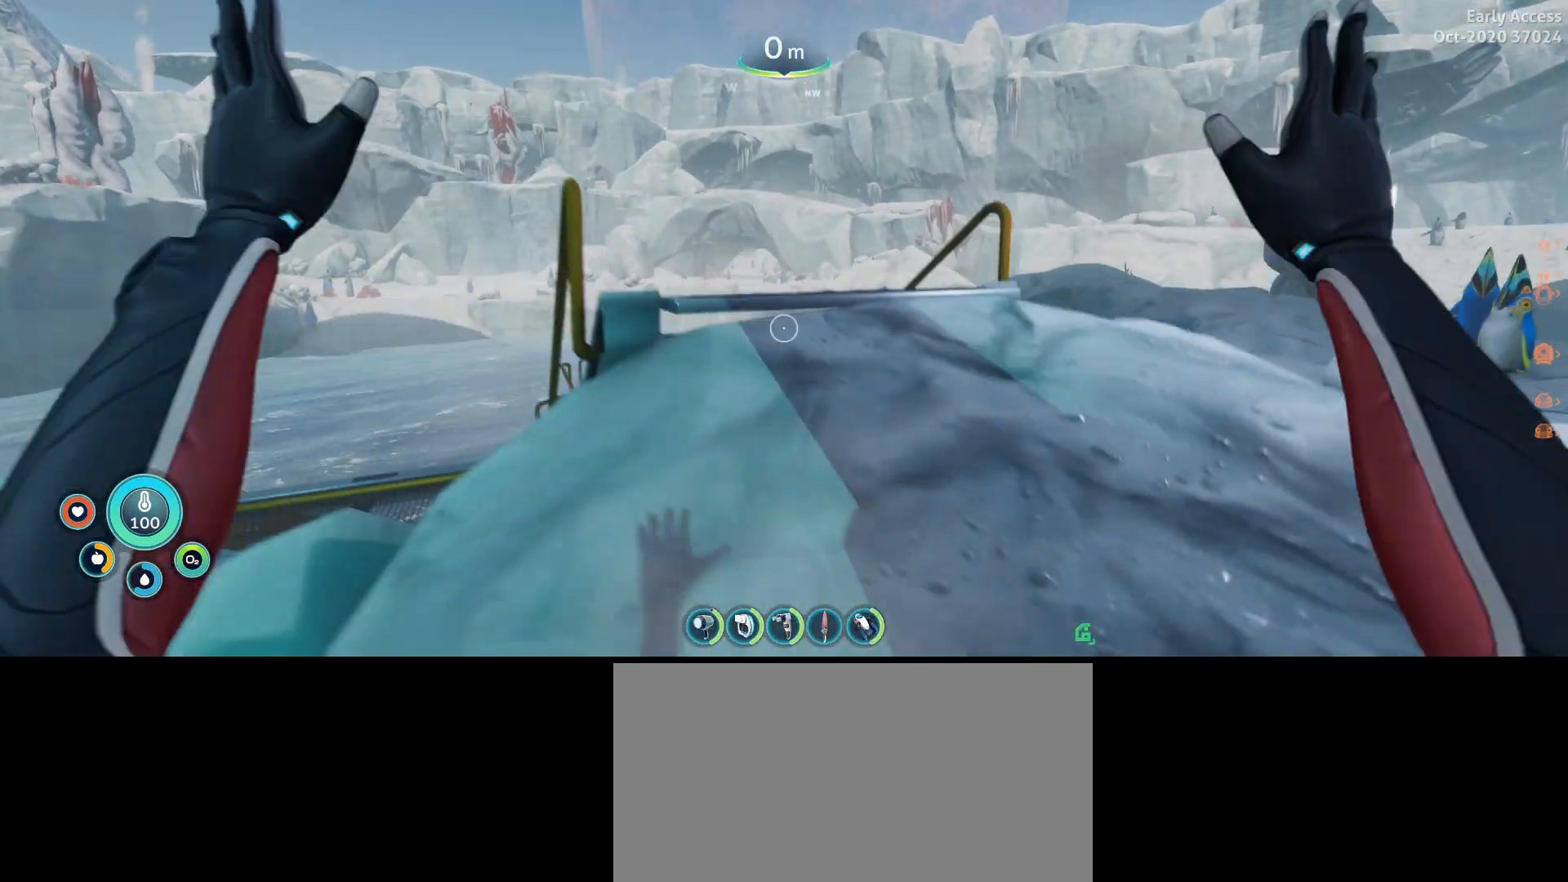
{"keys": ["w"], "mouse": [], "events": [[333, "d", "up"]]}
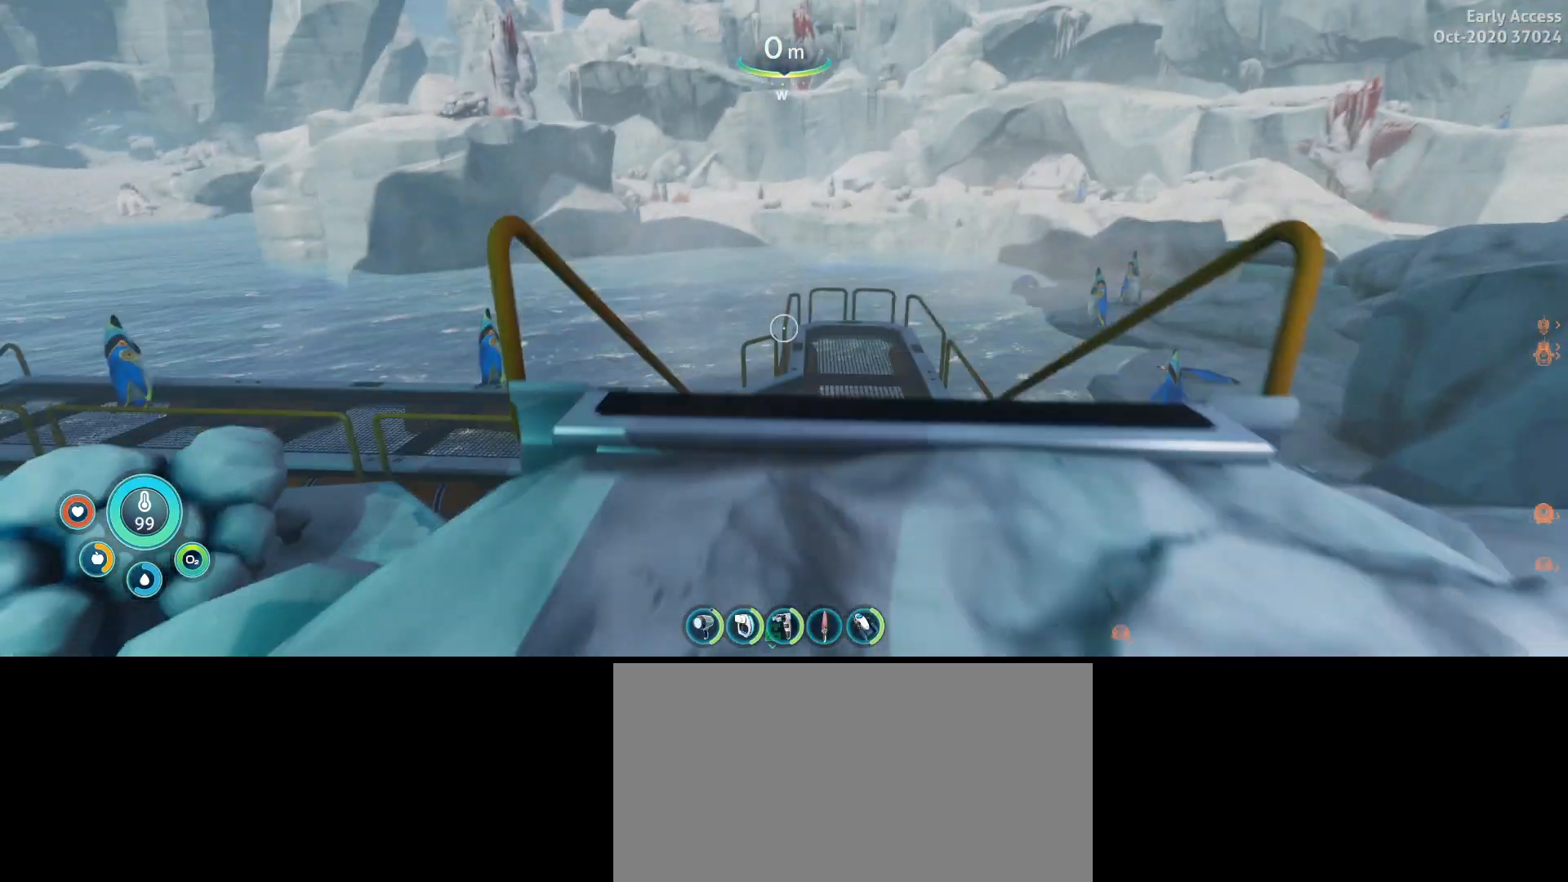
{"keys": [], "mouse": [], "events": [[433, "w", "up"]]}
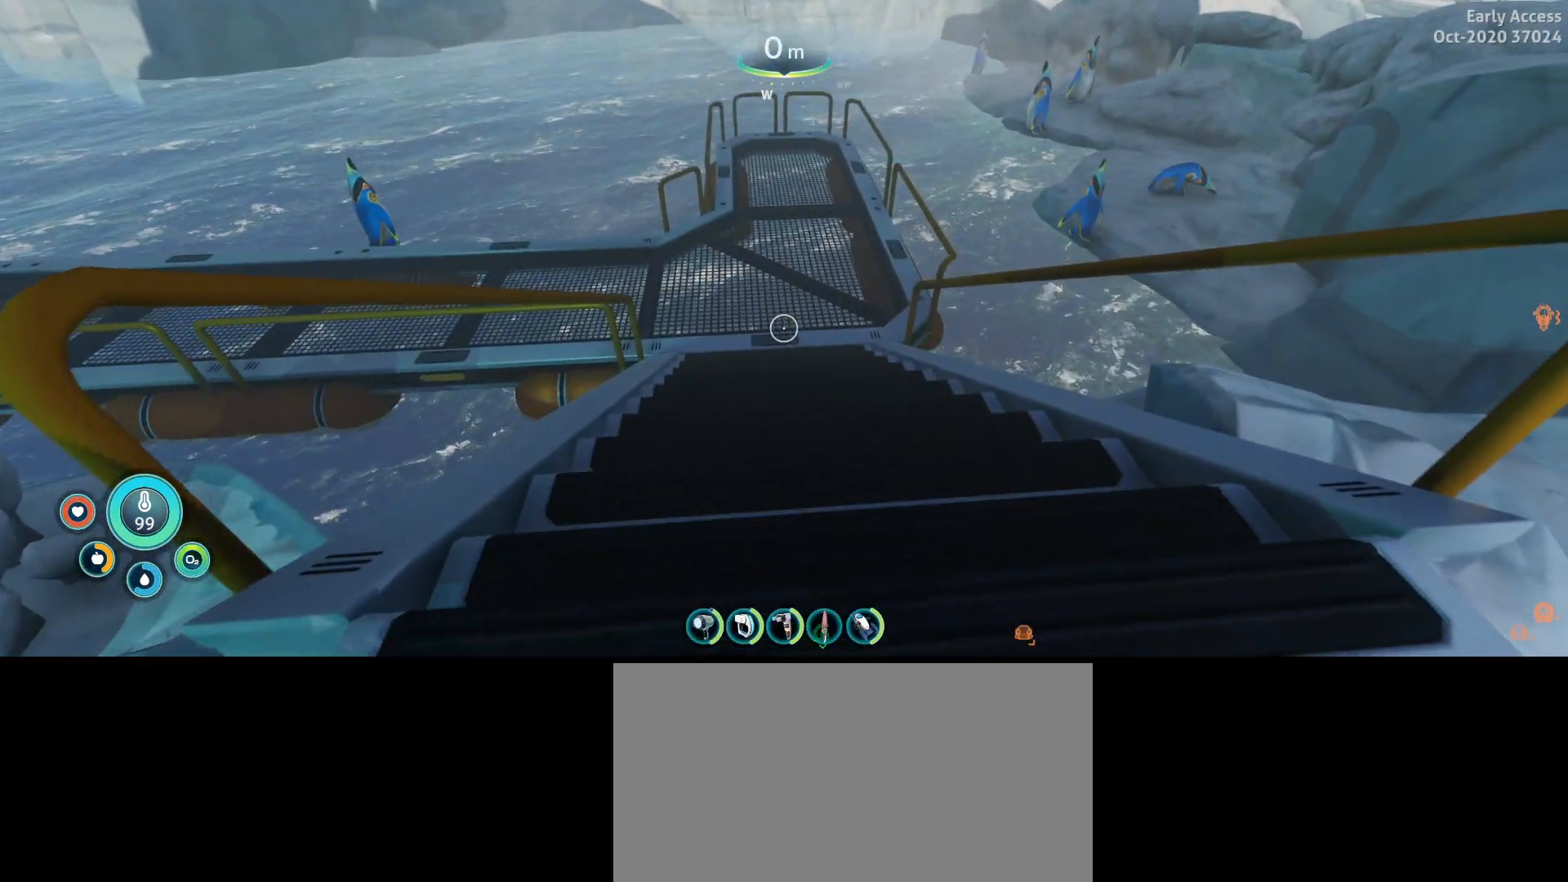
{"keys": [], "mouse": [], "events": []}
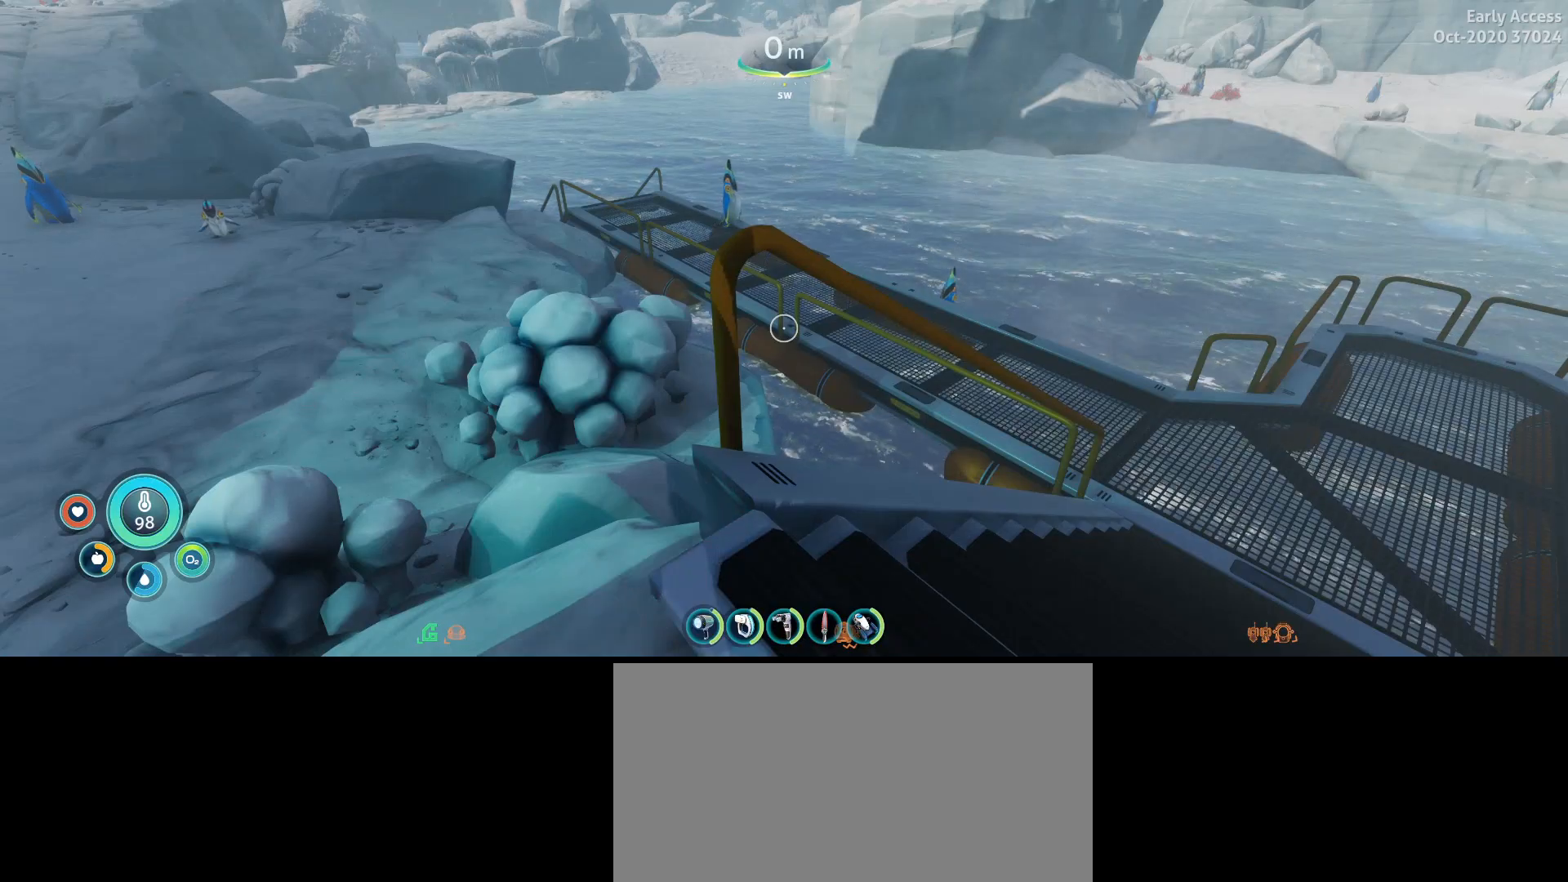
{"keys": [], "mouse": [], "events": [[67, "d", "down"], [67, "space", "down"], [100, "w", "down"], [233, "d", "up"], [267, "w", "up"], [333, "space", "up"]]}